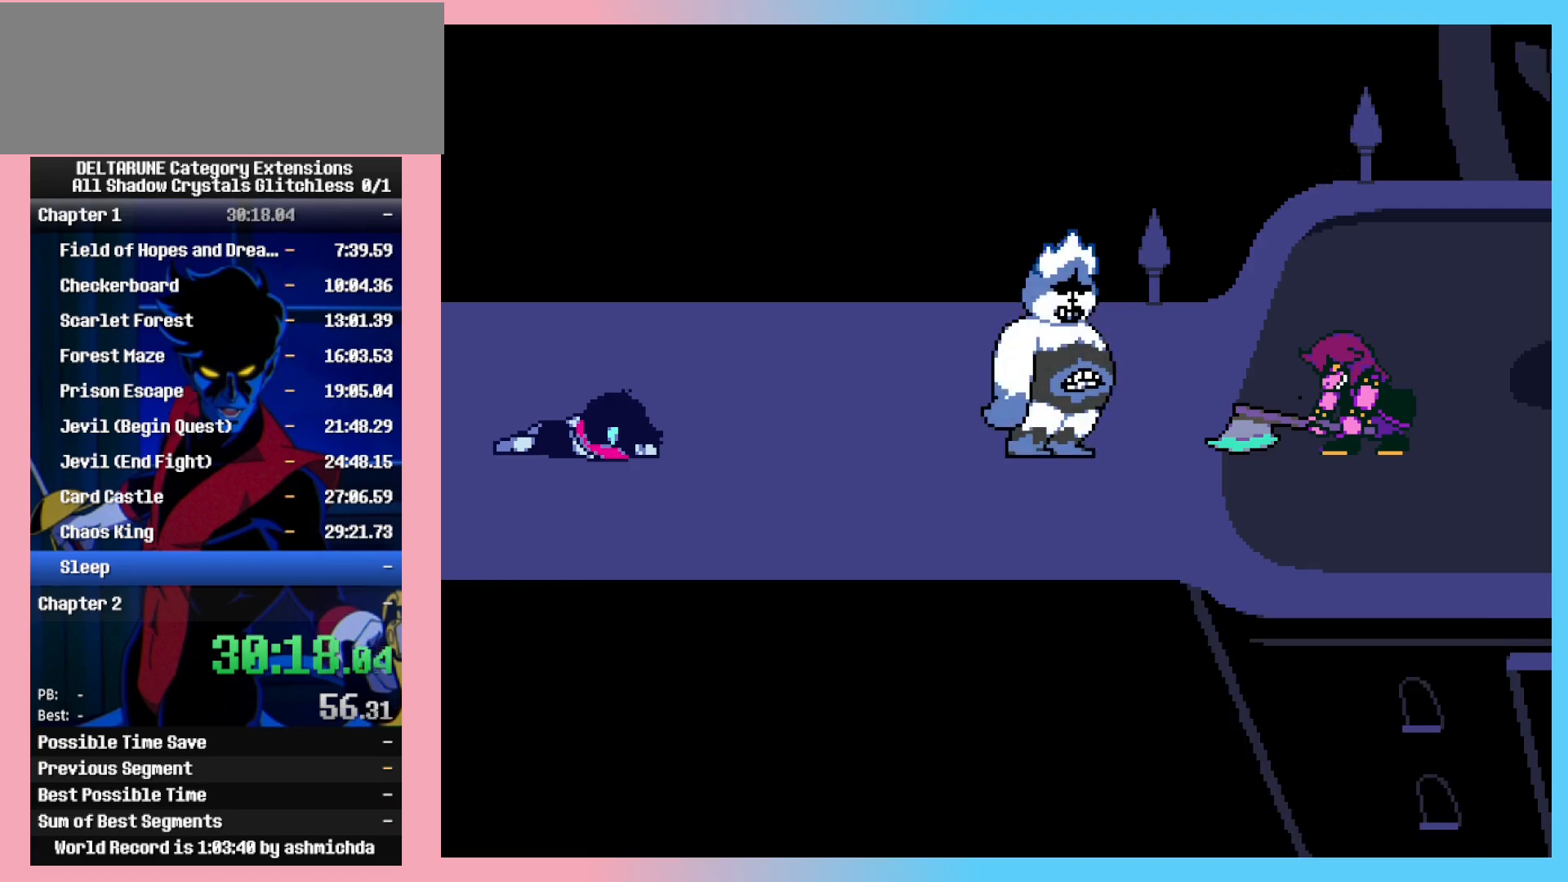
Gameplay with keyboard; each line is a JSON object with the keys held at the frame after it. "events" lists presses ("down") and releases ("up") of "c", "ctrl_r", "down", "left", "return", "right", "shift_l", "shift_r", "space", "up", "x" and "z" between this image and that frame as [ms after this image, input, new state], when the widget could be followed in between. No other keys are recorded. Mouse input is not recorded. Not read: ctrl_l.
{"keys": ["shift_l", "z"], "events": [[33, "return", "up"], [67, "return", "down"], [67, "z", "down"], [167, "z", "up"], [267, "z", "down"], [317, "return", "up"], [317, "z", "up"], [400, "return", "down"], [400, "z", "down"], [450, "return", "up"]]}
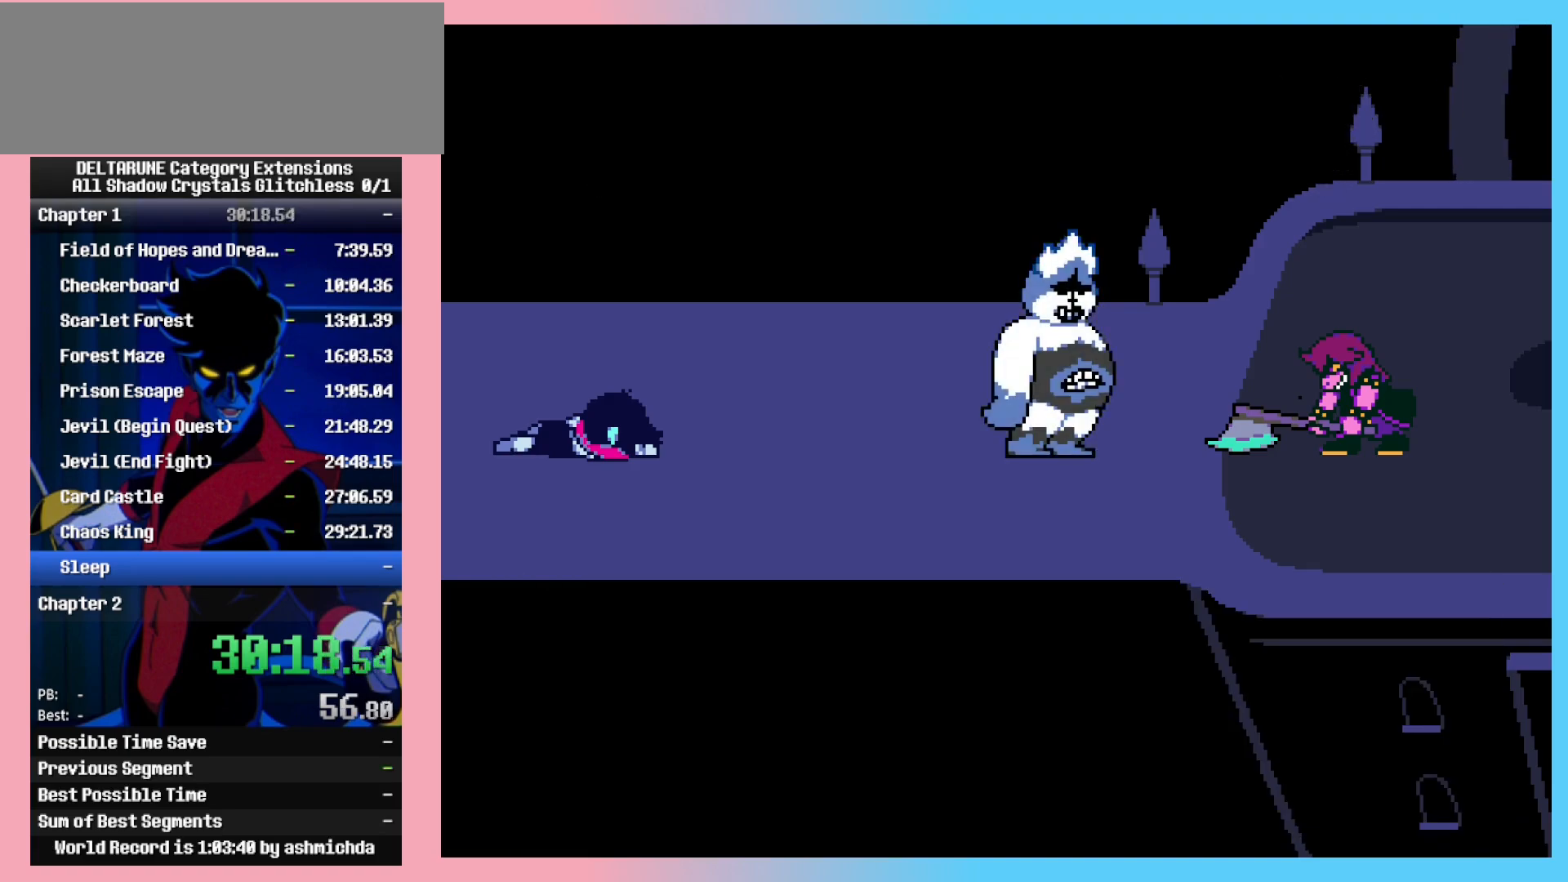
{"keys": ["shift_l", "z"], "events": [[133, "z", "up"], [233, "return", "down"], [283, "return", "up"], [283, "z", "down"], [367, "return", "down"], [367, "z", "up"], [417, "return", "up"], [467, "z", "down"]]}
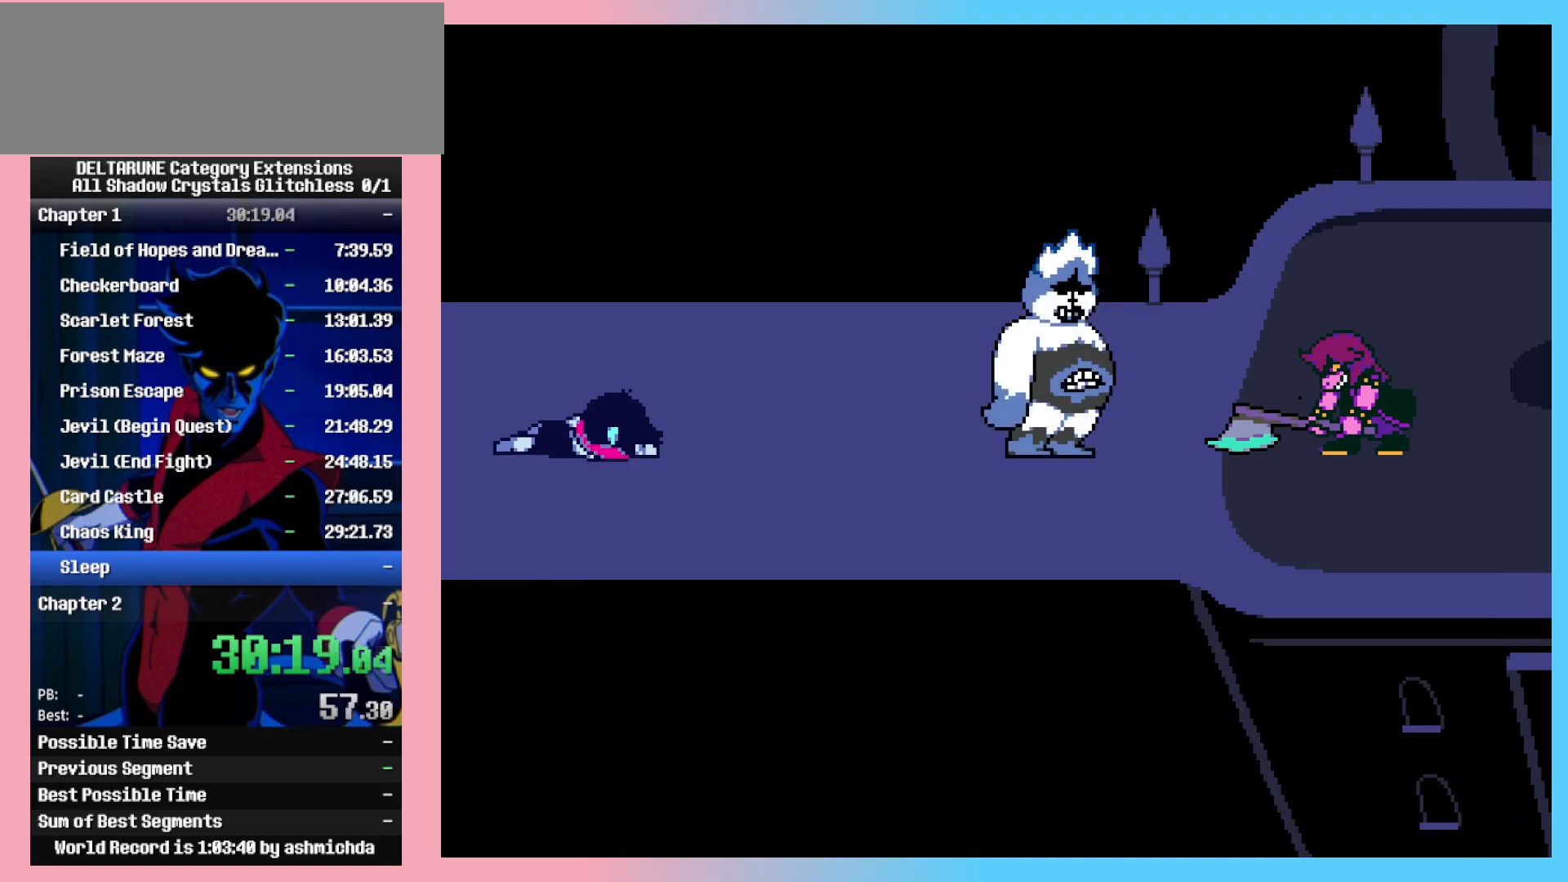
{"keys": ["shift_l", "z"], "events": [[17, "z", "up"], [67, "return", "down"], [67, "z", "down"], [117, "return", "up"], [117, "z", "up"], [150, "return", "down"], [150, "z", "down"], [350, "return", "up"], [383, "return", "down"], [433, "return", "up"], [433, "z", "up"], [483, "z", "down"]]}
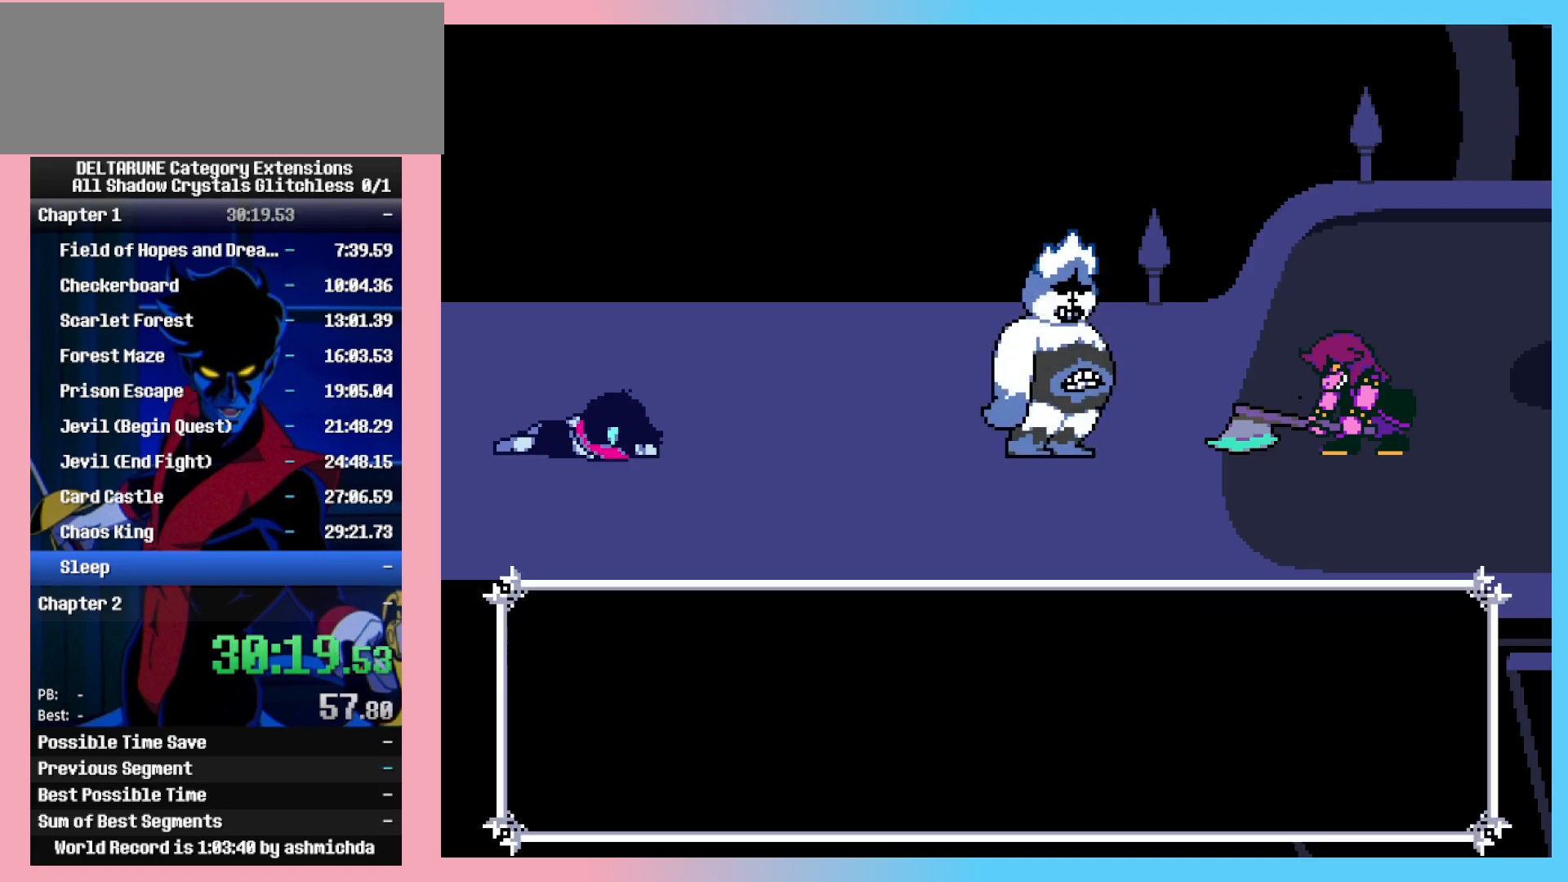
{"keys": ["shift_l"], "events": [[33, "return", "down"], [33, "z", "up"], [83, "return", "up"], [83, "z", "down"], [117, "return", "down"], [117, "z", "up"], [167, "return", "up"], [167, "z", "down"], [217, "return", "down"], [217, "z", "up"], [267, "return", "up"], [267, "z", "down"], [317, "z", "up"]]}
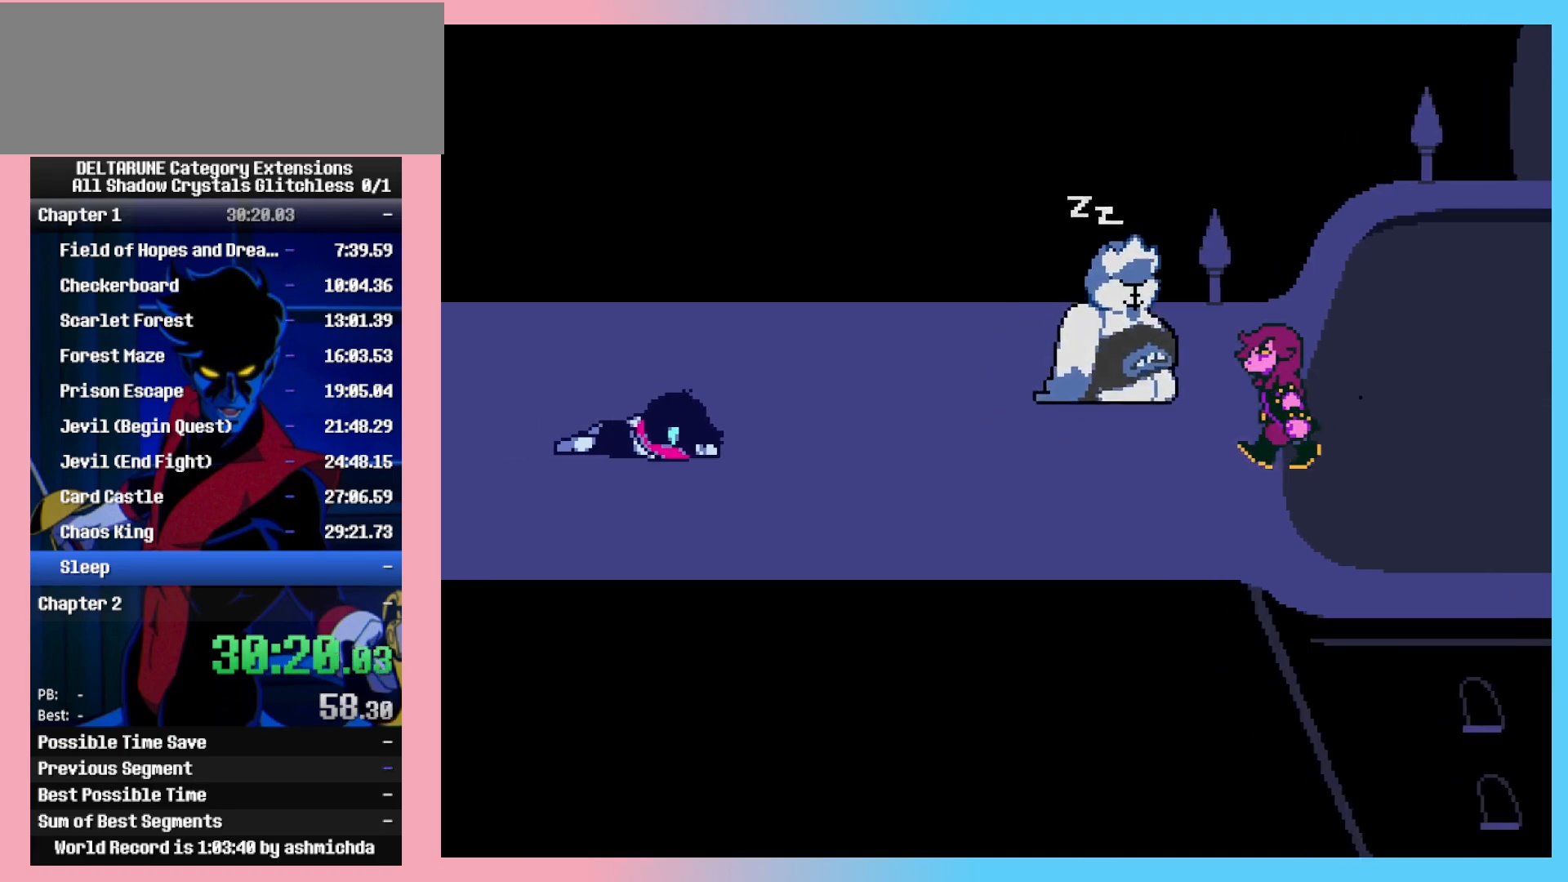
{"keys": ["shift_l"], "events": [[133, "return", "down"], [183, "return", "up"], [183, "z", "down"], [233, "return", "down"], [233, "z", "up"], [283, "z", "down"], [333, "return", "up"], [417, "z", "up"]]}
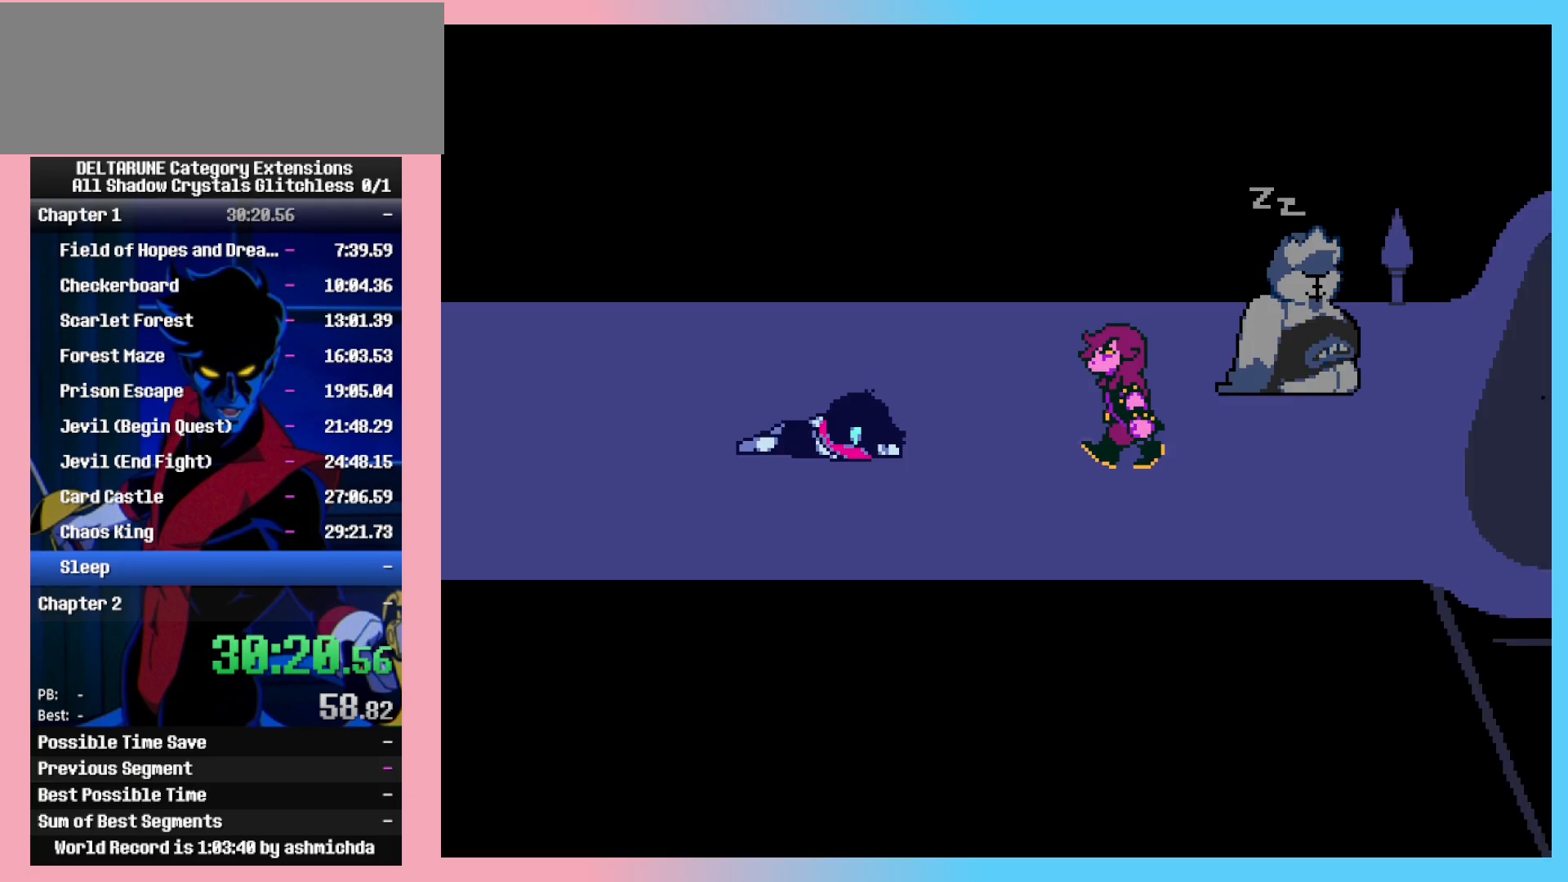
{"keys": ["shift_l"], "events": [[67, "return", "down"], [100, "return", "up"], [100, "z", "down"], [150, "return", "down"], [150, "z", "up"], [200, "z", "down"], [250, "return", "up"], [300, "z", "up"]]}
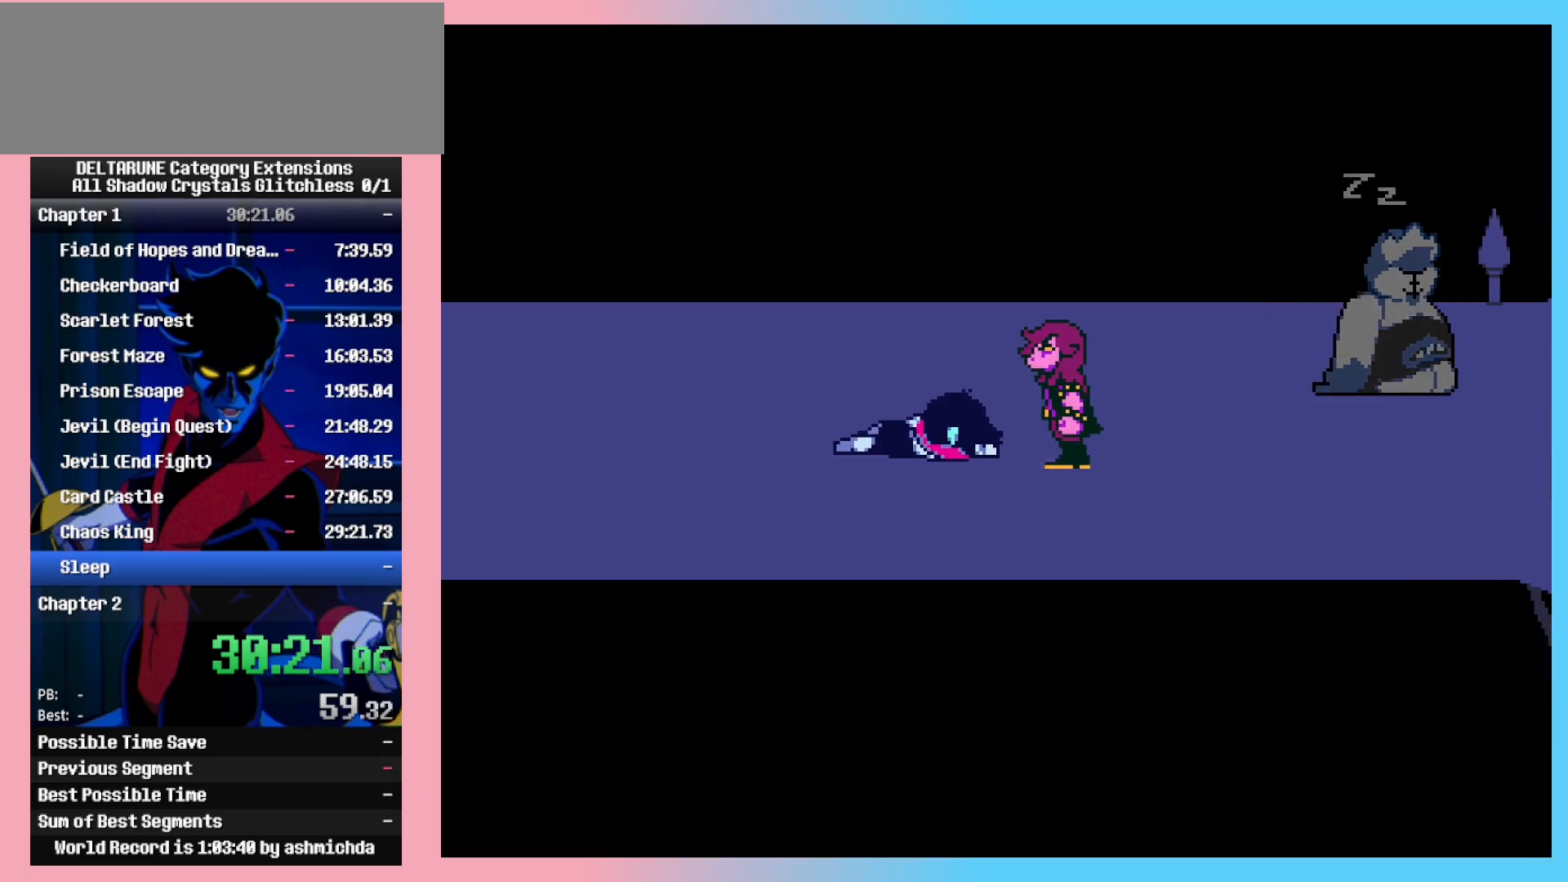
{"keys": ["return", "shift_l", "z"], "events": [[217, "return", "down"], [267, "return", "up"], [267, "z", "down"], [317, "return", "down"], [367, "return", "up"], [400, "return", "down"], [450, "return", "up"], [450, "z", "up"], [500, "return", "down"], [500, "z", "down"]]}
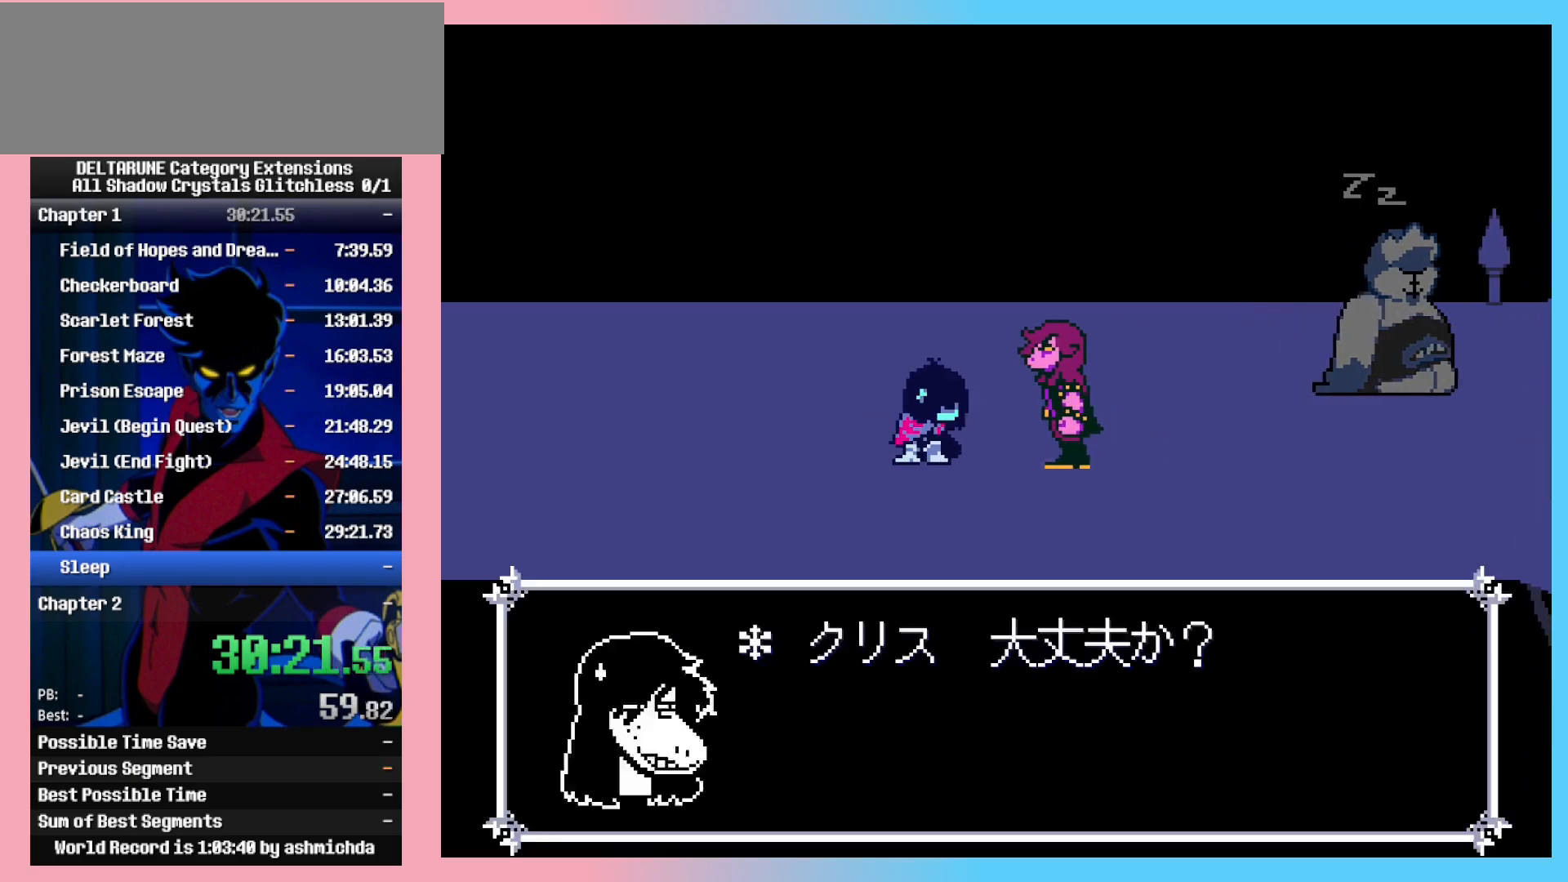
{"keys": ["shift_l"], "events": [[50, "return", "up"], [100, "return", "down"], [133, "return", "up"], [133, "z", "up"], [183, "z", "down"], [233, "return", "down"], [233, "z", "up"], [283, "return", "up"], [283, "z", "down"], [317, "return", "down"], [317, "z", "up"], [367, "return", "up"], [367, "z", "down"], [467, "z", "up"]]}
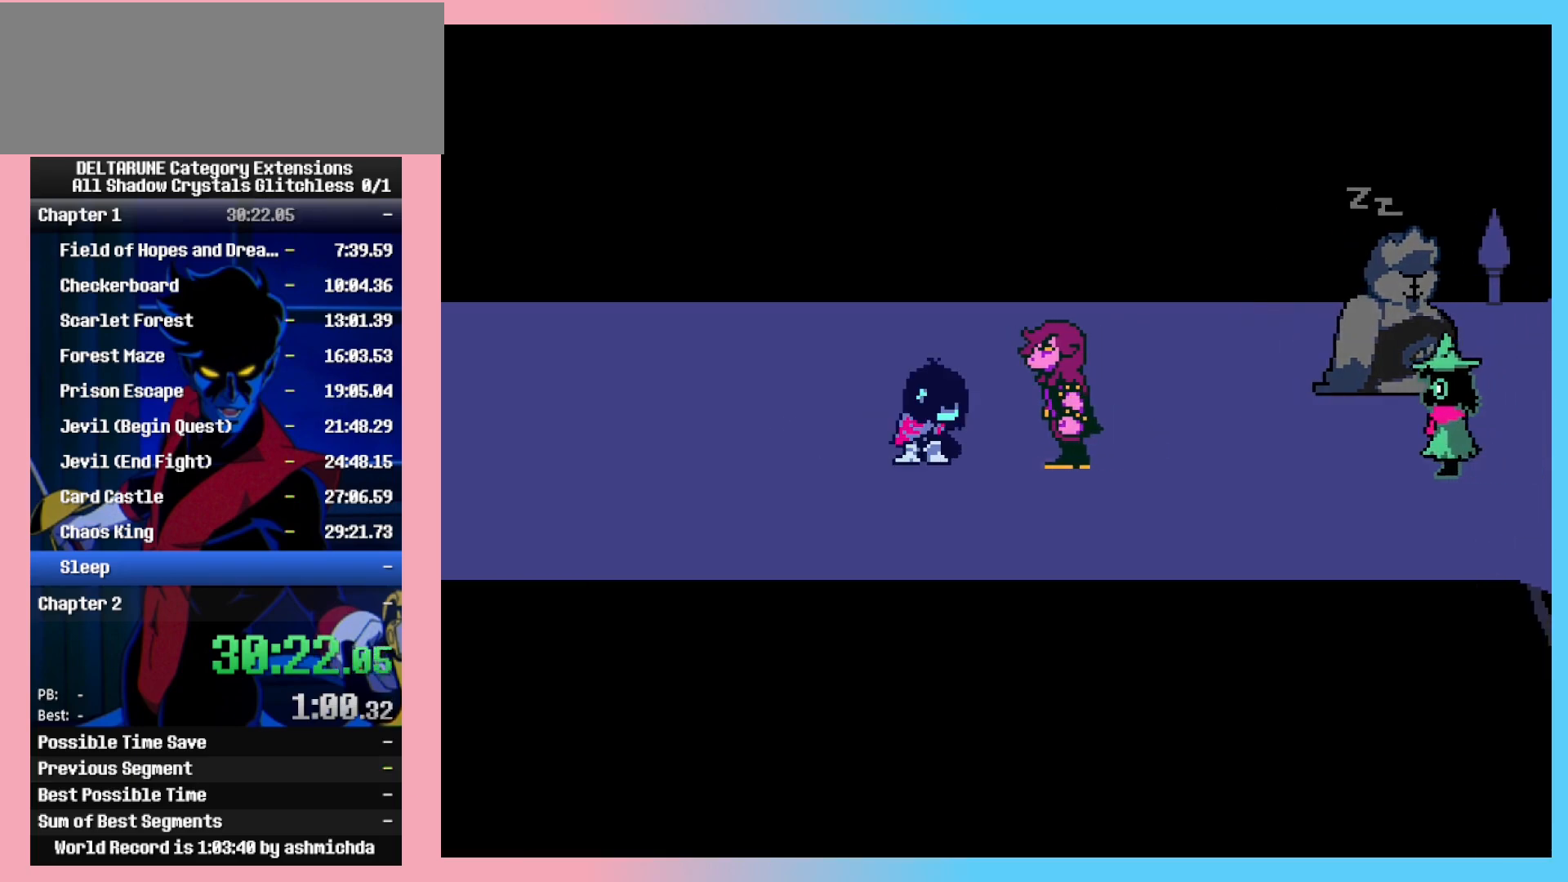
{"keys": ["shift_l", "z"], "events": [[100, "return", "down"], [150, "return", "up"], [200, "return", "down"], [250, "return", "up"], [300, "return", "down"], [300, "z", "down"], [333, "return", "up"], [433, "z", "up"], [483, "z", "down"]]}
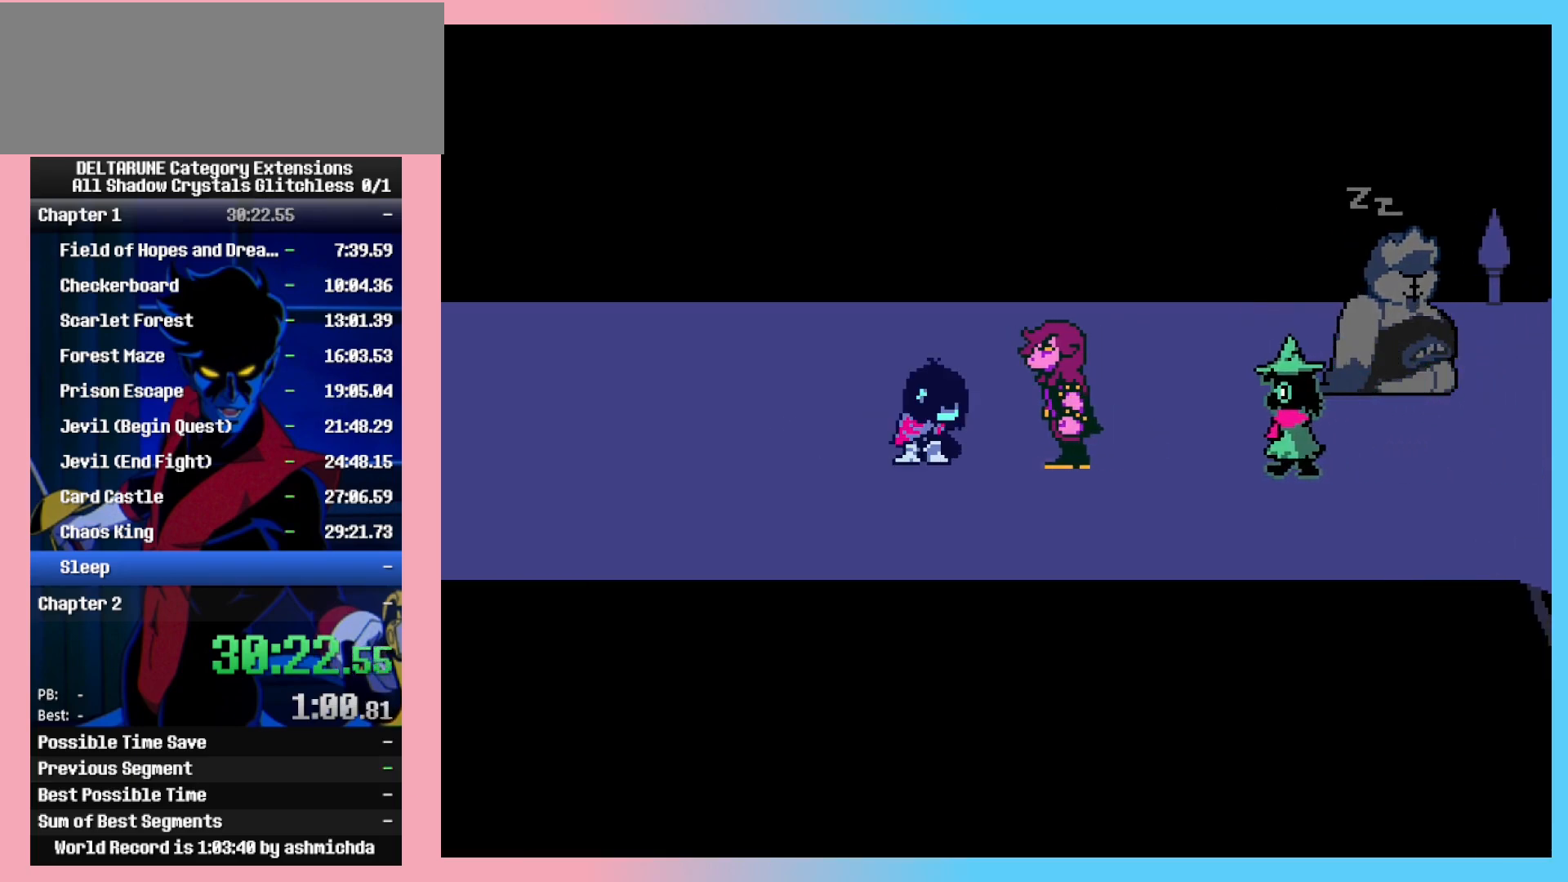
{"keys": ["shift_l"], "events": [[33, "return", "down"], [83, "return", "up"], [117, "return", "down"], [117, "z", "up"], [167, "return", "up"], [167, "z", "down"], [217, "return", "down"], [217, "z", "up"], [267, "return", "up"], [267, "z", "down"], [317, "z", "up"], [350, "return", "down"], [350, "z", "down"], [400, "return", "up"], [400, "z", "up"], [450, "return", "down"], [450, "z", "down"], [500, "return", "up"], [500, "z", "up"]]}
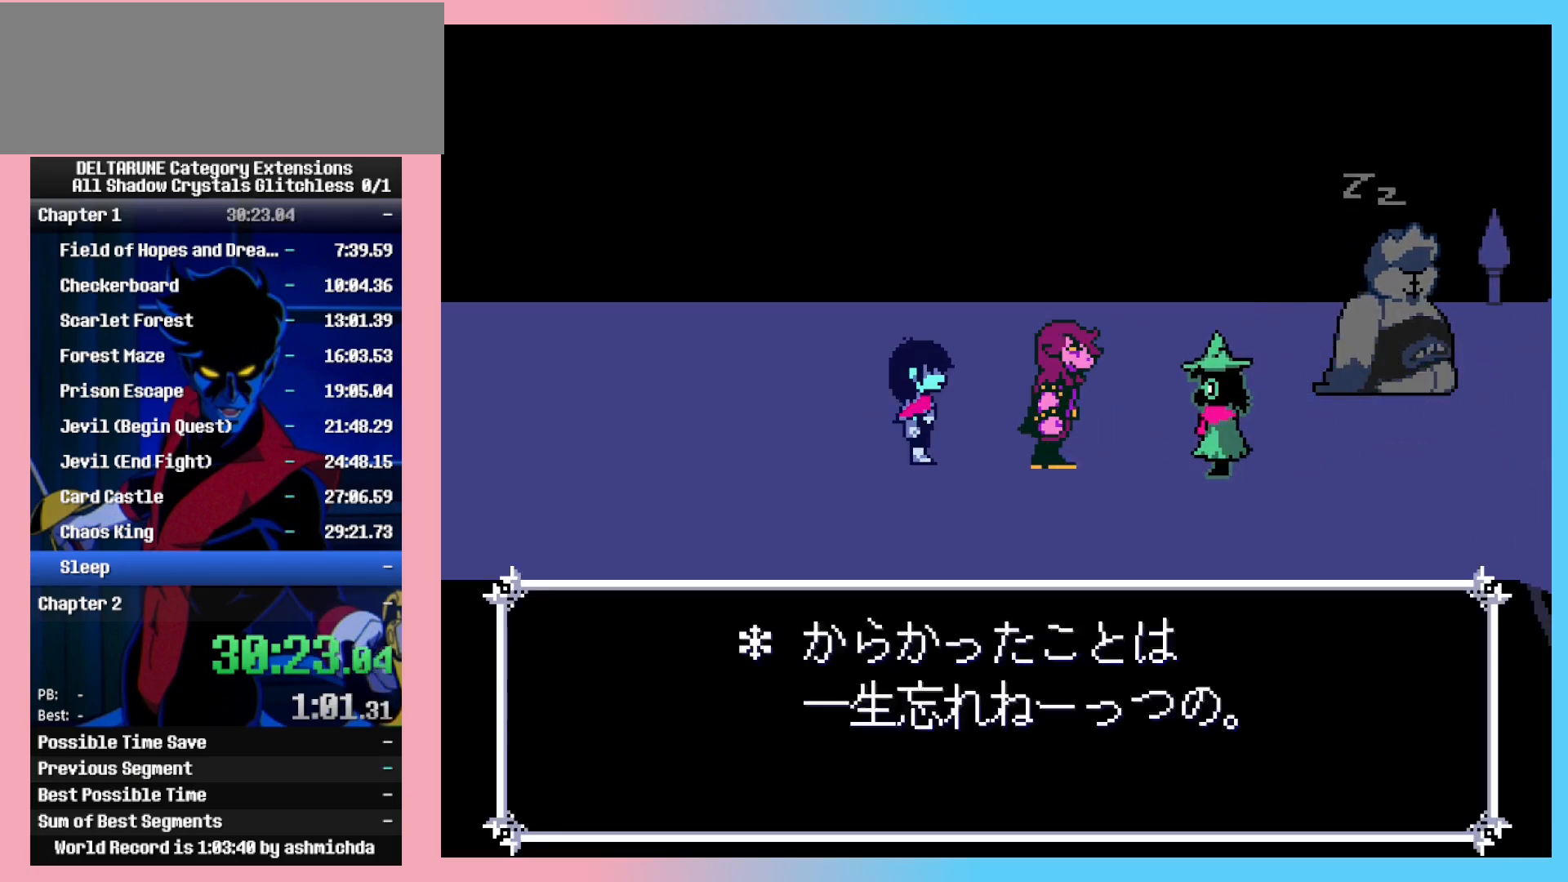
{"keys": ["shift_l"], "events": [[50, "return", "down"], [50, "z", "down"], [100, "return", "up"], [100, "z", "up"], [133, "return", "down"], [133, "z", "down"], [183, "return", "up"], [183, "z", "up"], [233, "z", "down"], [283, "z", "up"]]}
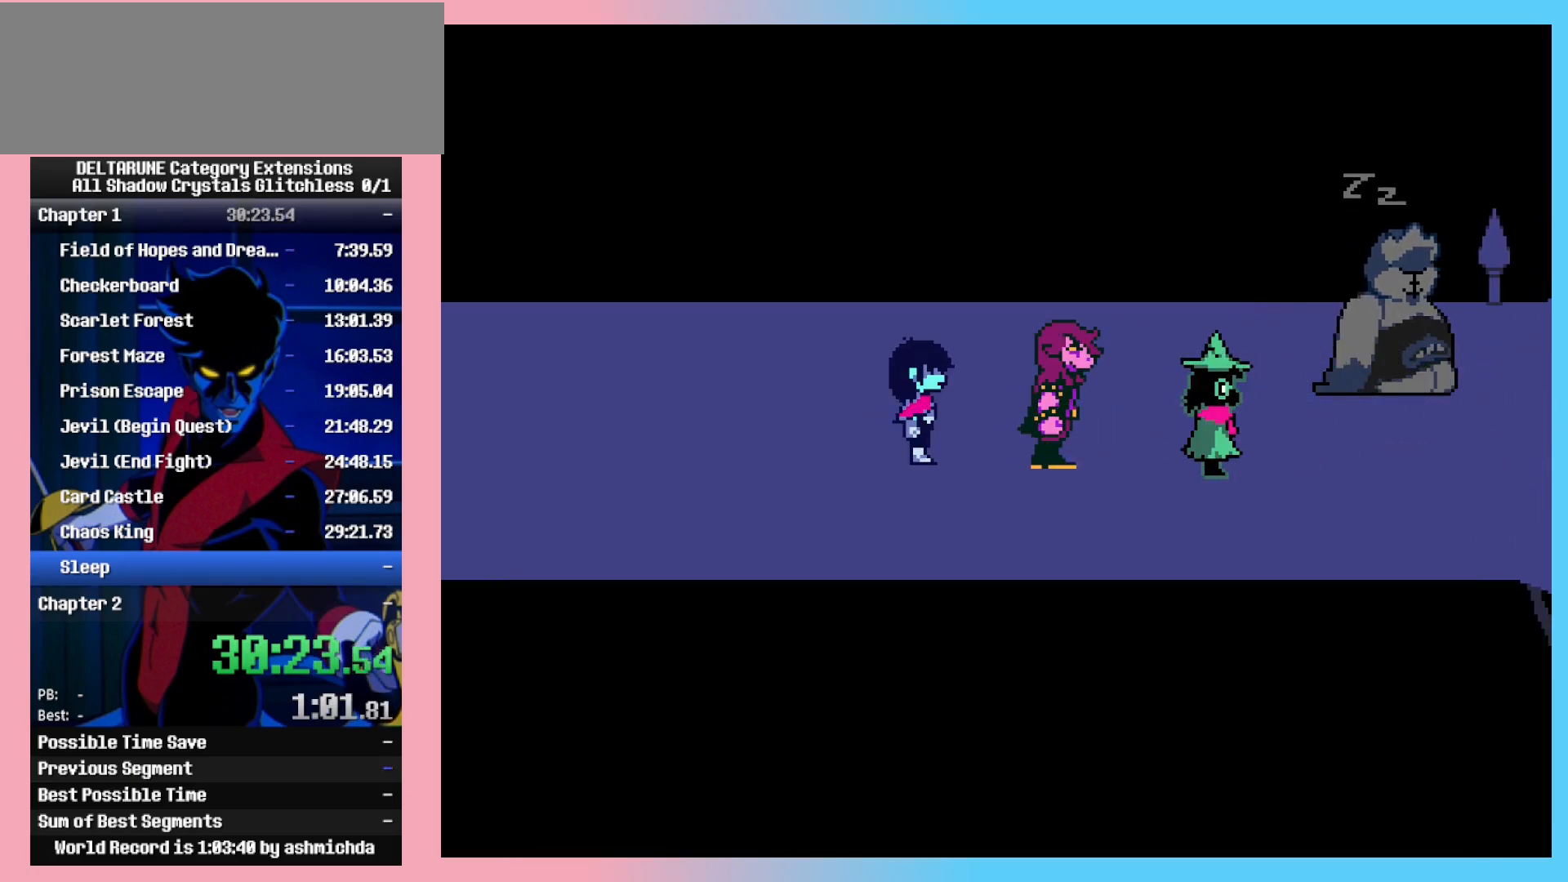
{"keys": ["shift_l"], "events": [[17, "return", "down"], [67, "return", "up"], [67, "z", "down"], [100, "return", "down"], [100, "z", "up"], [150, "return", "up"], [150, "z", "down"], [200, "return", "down"], [200, "z", "up"], [250, "return", "up"], [250, "z", "down"], [300, "z", "up"], [333, "z", "down"], [383, "z", "up"], [433, "return", "down"], [433, "z", "down"], [483, "return", "up"], [483, "z", "up"]]}
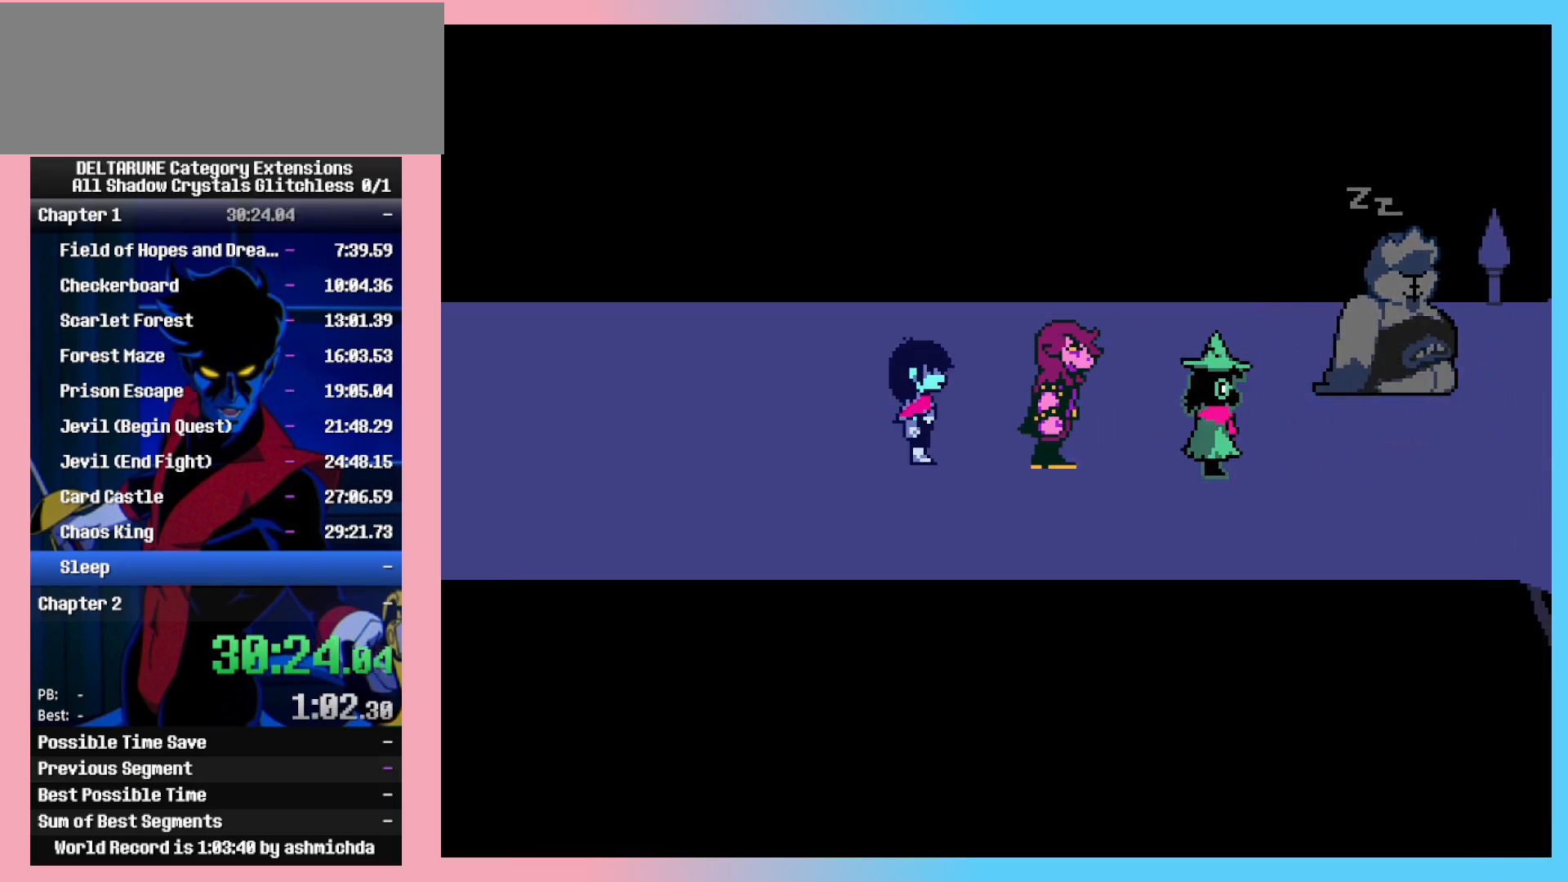
{"keys": ["shift_l", "z"], "events": [[33, "return", "down"], [33, "z", "down"], [67, "return", "up"], [67, "z", "up"], [117, "return", "down"], [117, "z", "down"], [167, "return", "up"], [167, "z", "up"], [217, "return", "down"], [217, "z", "down"], [267, "return", "up"], [267, "z", "up"], [317, "z", "down"], [367, "return", "down"], [400, "return", "up"], [450, "return", "down"], [500, "return", "up"]]}
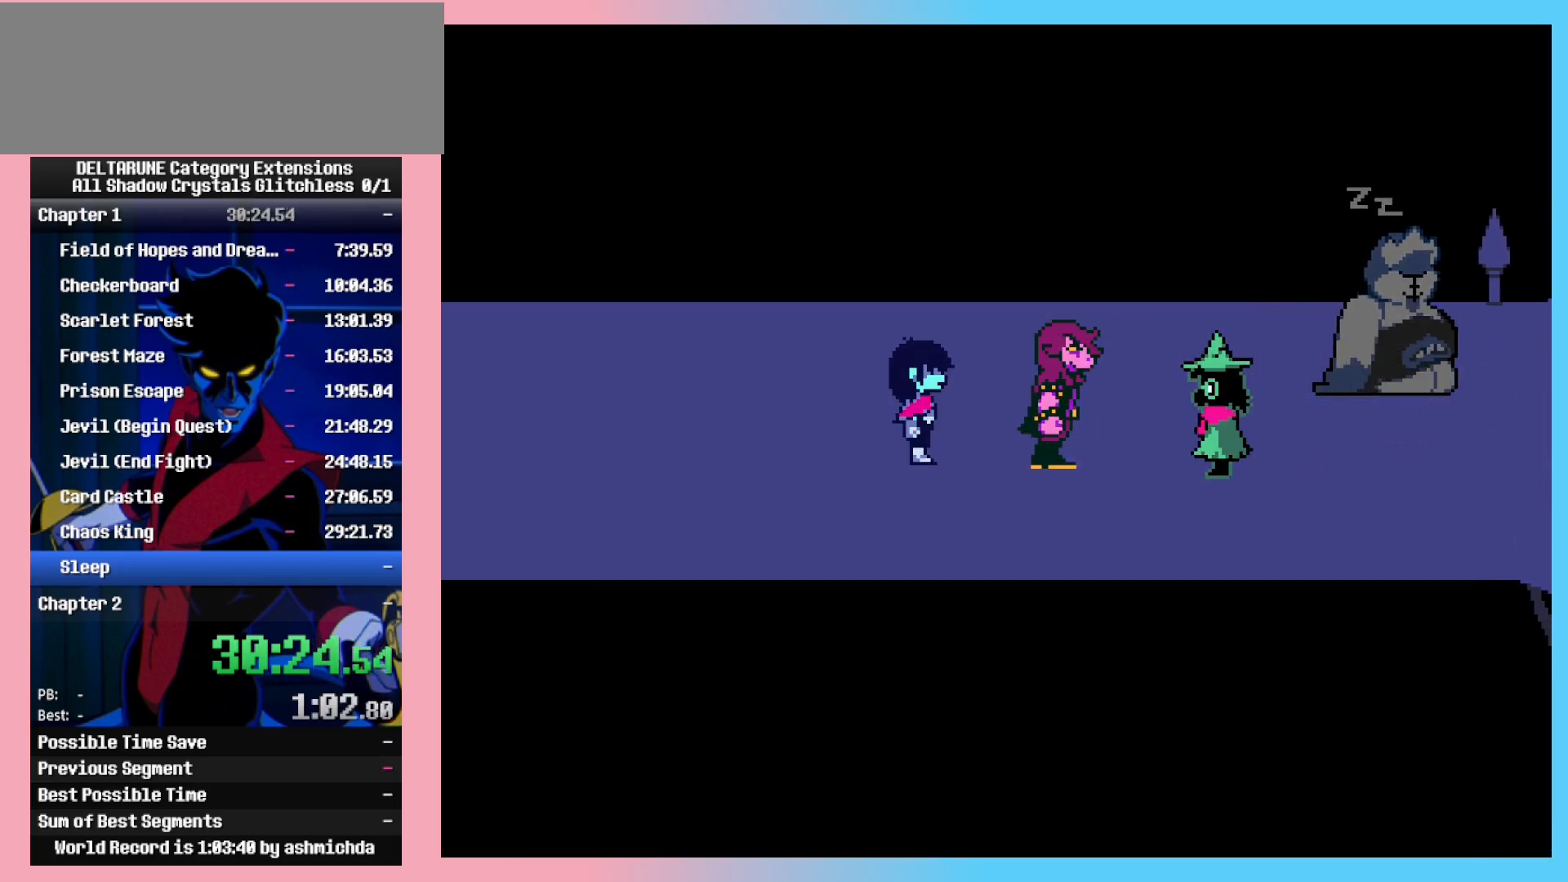
{"keys": ["shift_l", "z"], "events": [[133, "z", "up"], [233, "return", "down"], [283, "return", "up"], [283, "z", "down"], [333, "return", "down"], [333, "z", "up"], [383, "return", "up"], [383, "z", "down"], [417, "return", "down"], [417, "z", "up"], [467, "return", "up"], [467, "z", "down"]]}
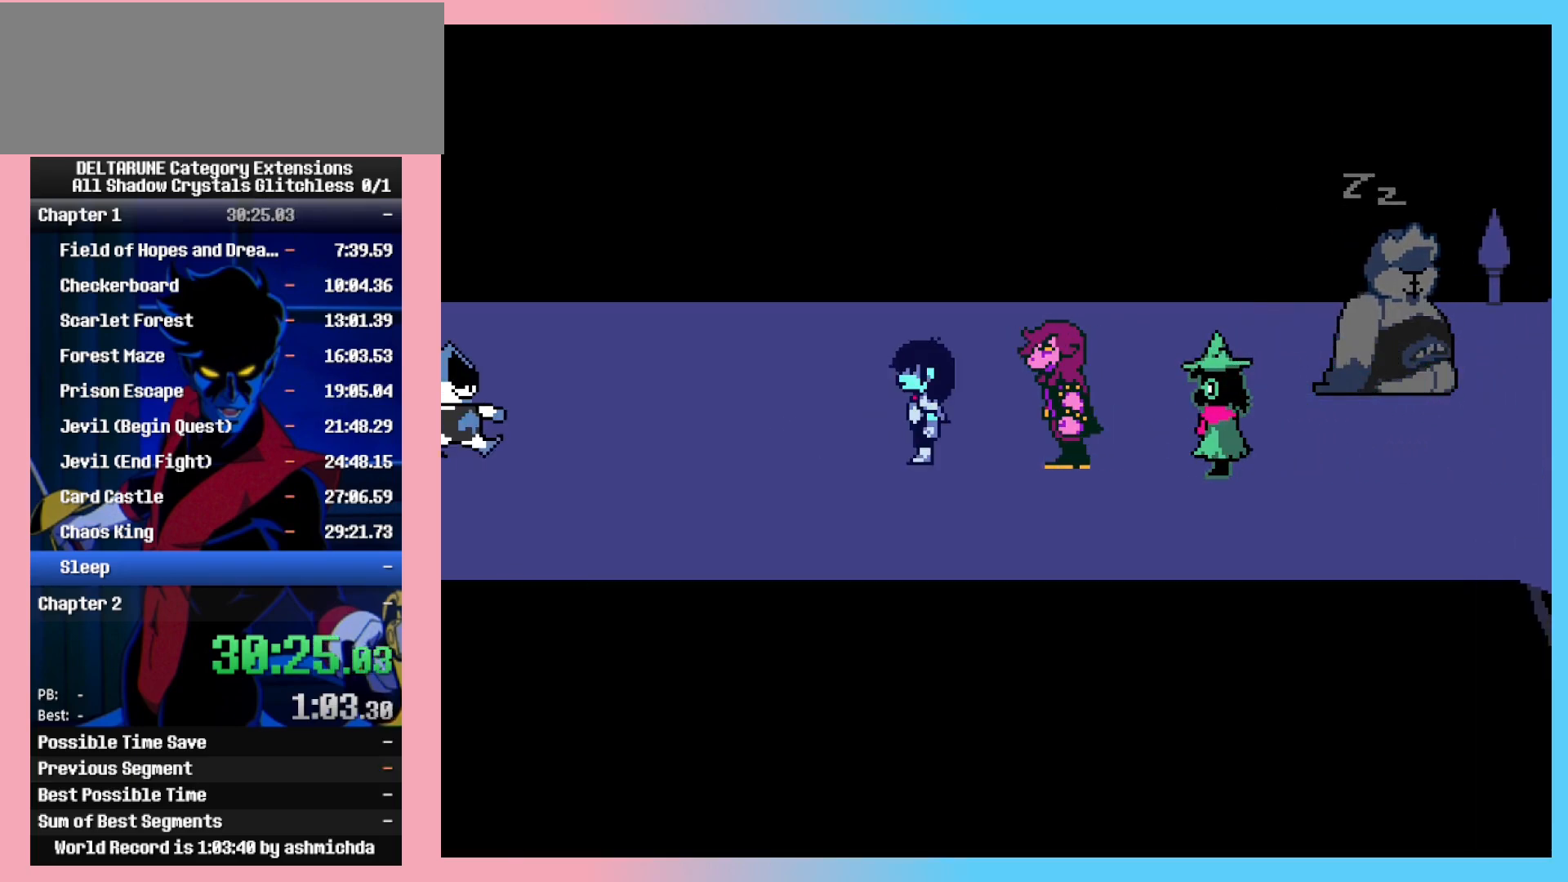
{"keys": ["shift_l"], "events": [[17, "return", "down"], [17, "z", "up"], [67, "return", "up"], [67, "z", "down"], [117, "return", "down"], [117, "z", "up"], [150, "return", "up"], [150, "z", "down"], [200, "z", "up"], [250, "return", "down"], [250, "z", "down"], [300, "return", "up"], [300, "z", "up"], [350, "return", "down"], [350, "z", "down"], [383, "return", "up"], [383, "z", "up"], [433, "return", "down"], [433, "z", "down"], [483, "return", "up"], [483, "z", "up"]]}
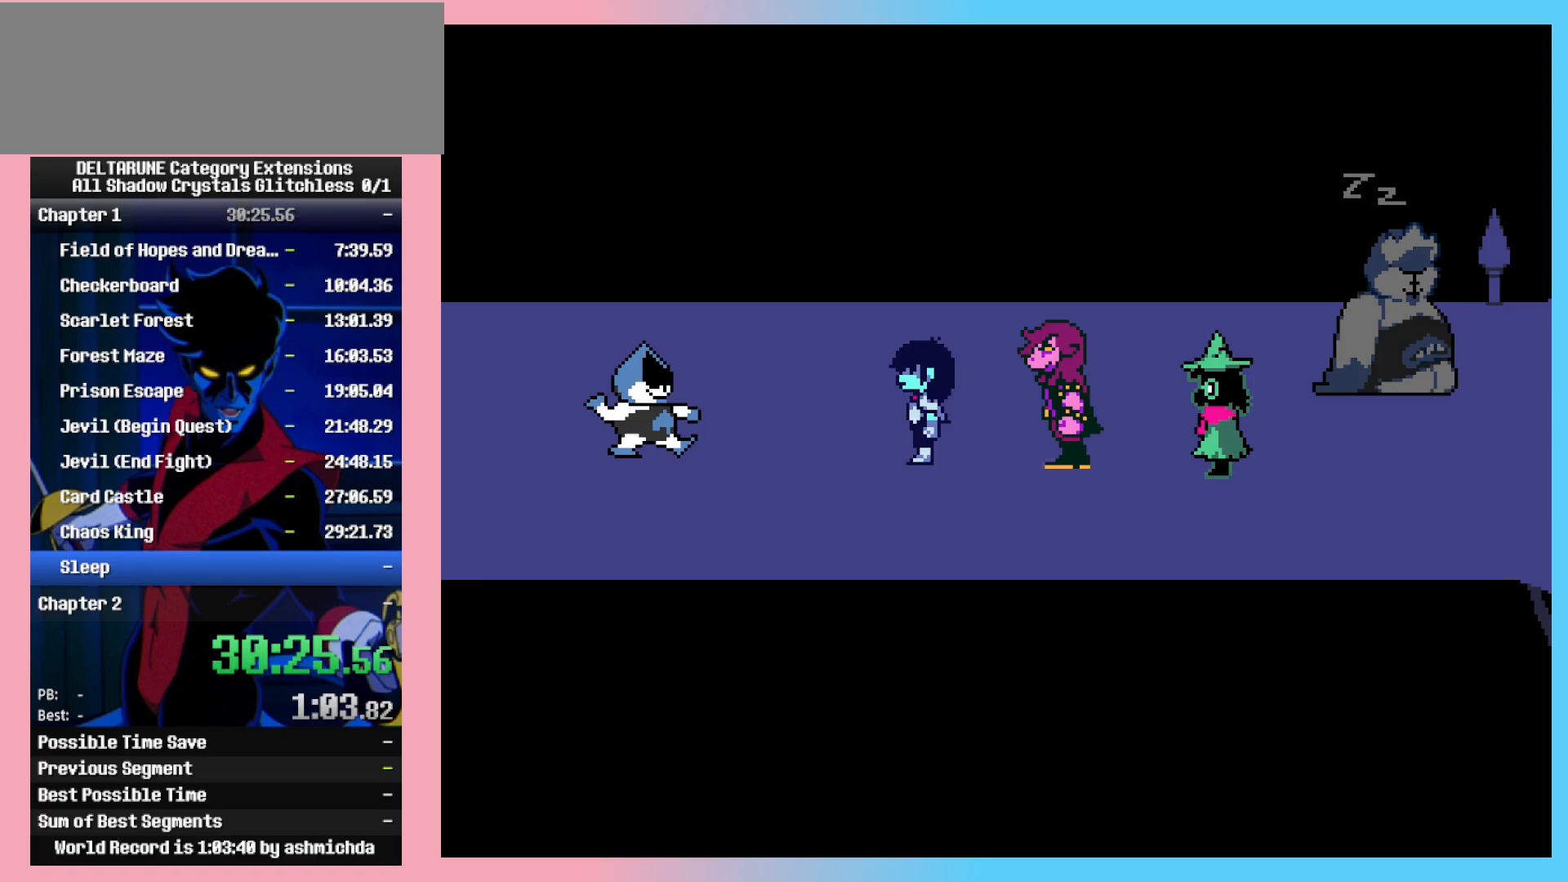
{"keys": ["shift_l"], "events": [[33, "return", "down"], [33, "z", "down"], [67, "return", "up"], [67, "z", "up"], [117, "return", "down"], [117, "z", "down"], [167, "z", "up"], [217, "return", "up"], [217, "z", "down"], [267, "return", "down"], [267, "z", "up"], [317, "return", "up"], [317, "z", "down"], [350, "return", "down"], [400, "return", "up"], [450, "return", "down"], [500, "return", "up"], [500, "z", "up"]]}
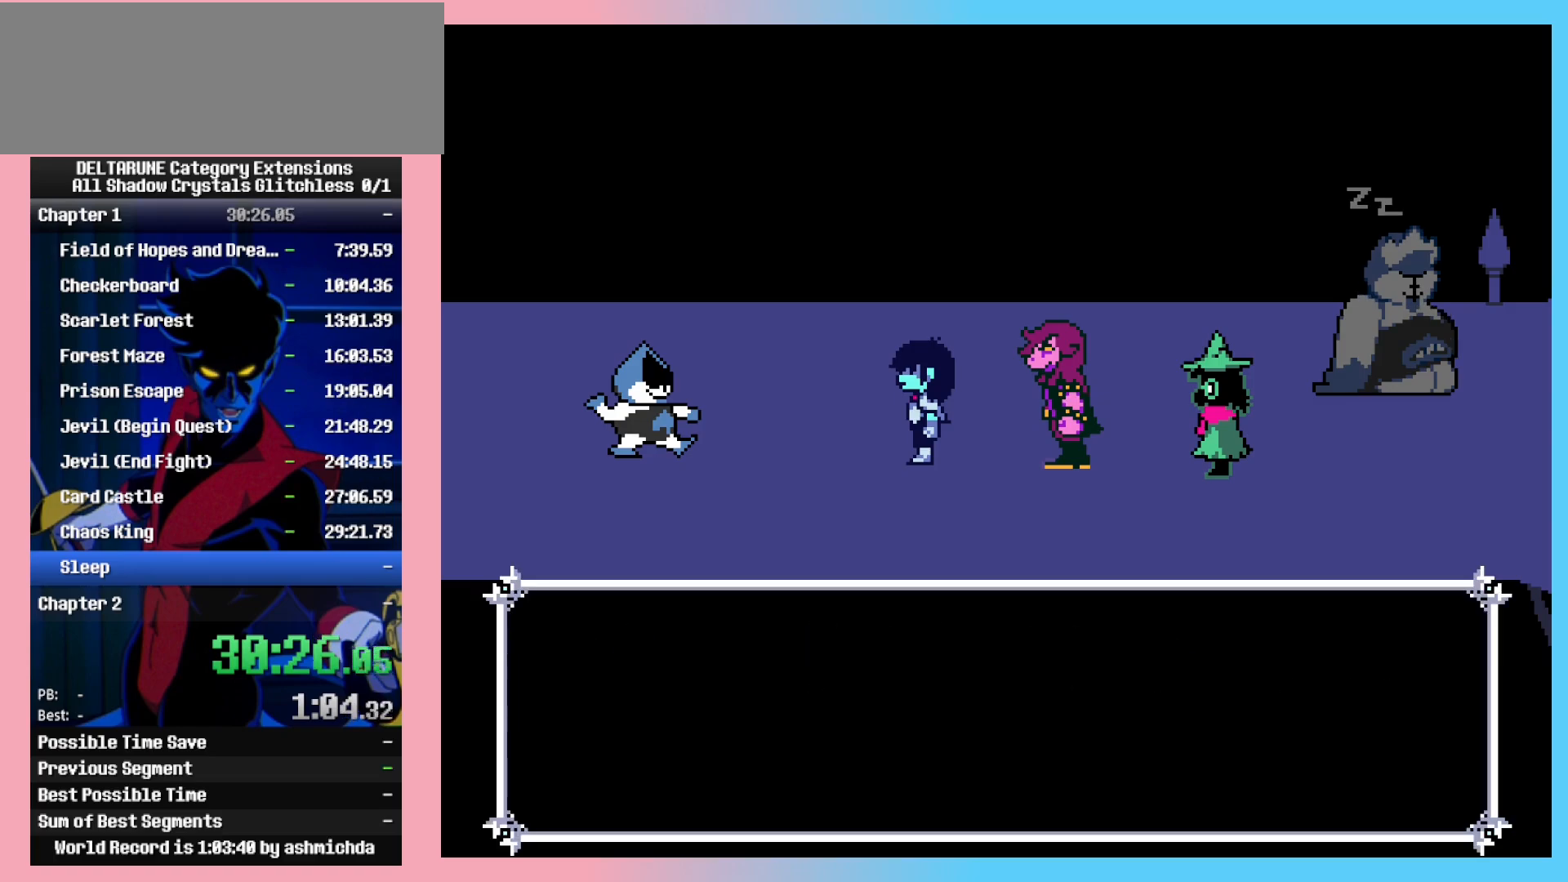
{"keys": ["shift_l"], "events": [[50, "z", "down"], [83, "return", "down"], [83, "z", "up"], [150, "return", "up"]]}
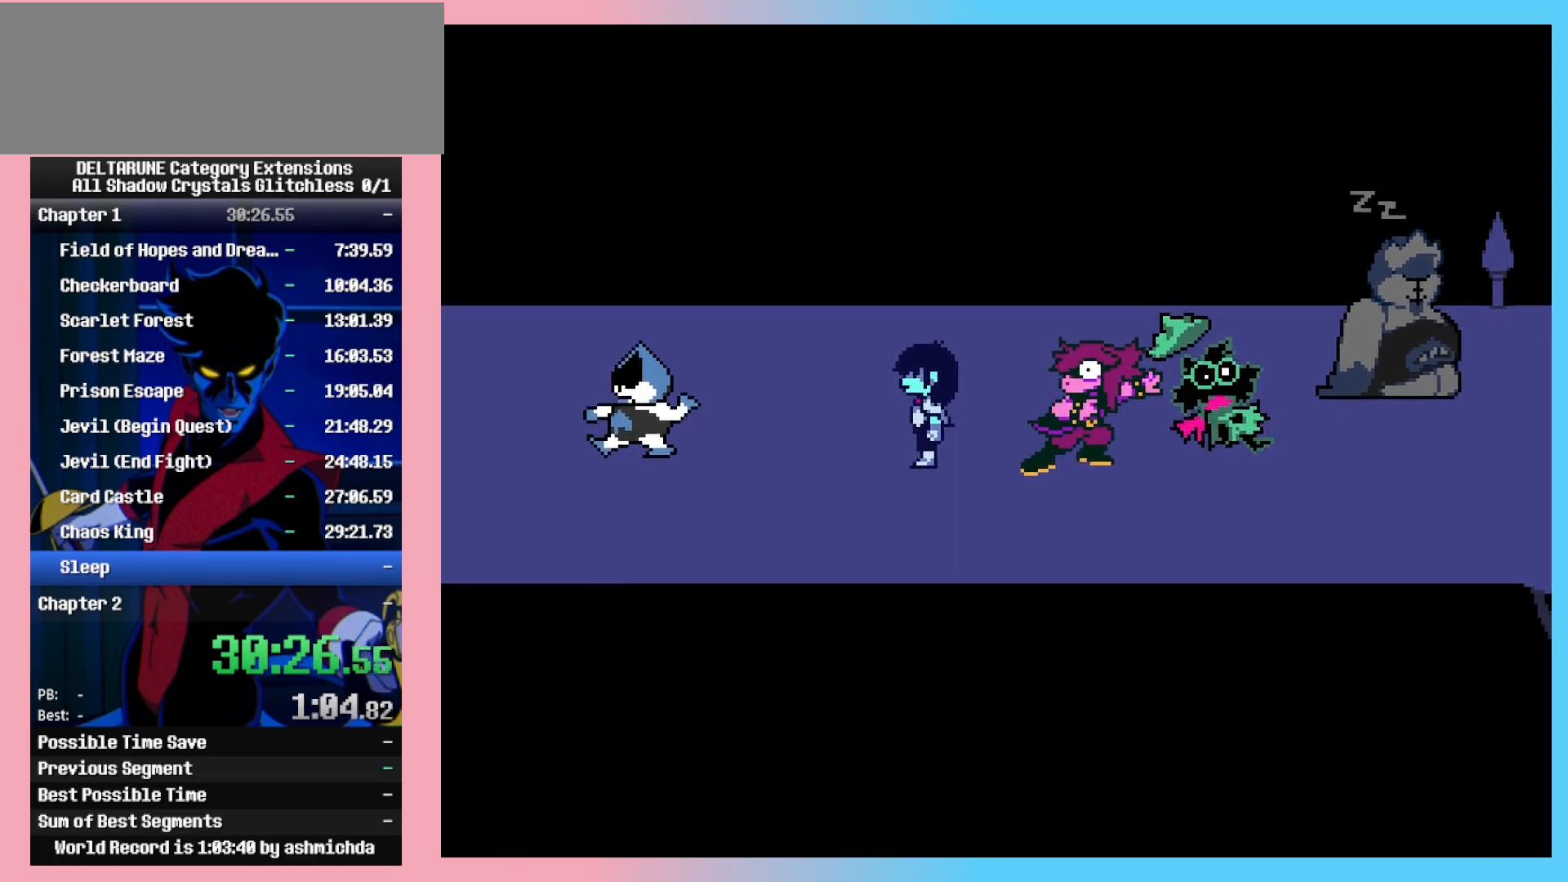
{"keys": ["return", "shift_l"], "events": [[17, "return", "down"], [67, "return", "up"], [67, "z", "down"], [100, "return", "down"], [100, "z", "up"], [150, "return", "up"], [150, "z", "down"], [250, "z", "up"], [383, "return", "down"], [433, "return", "up"], [433, "z", "down"], [483, "return", "down"], [483, "z", "up"]]}
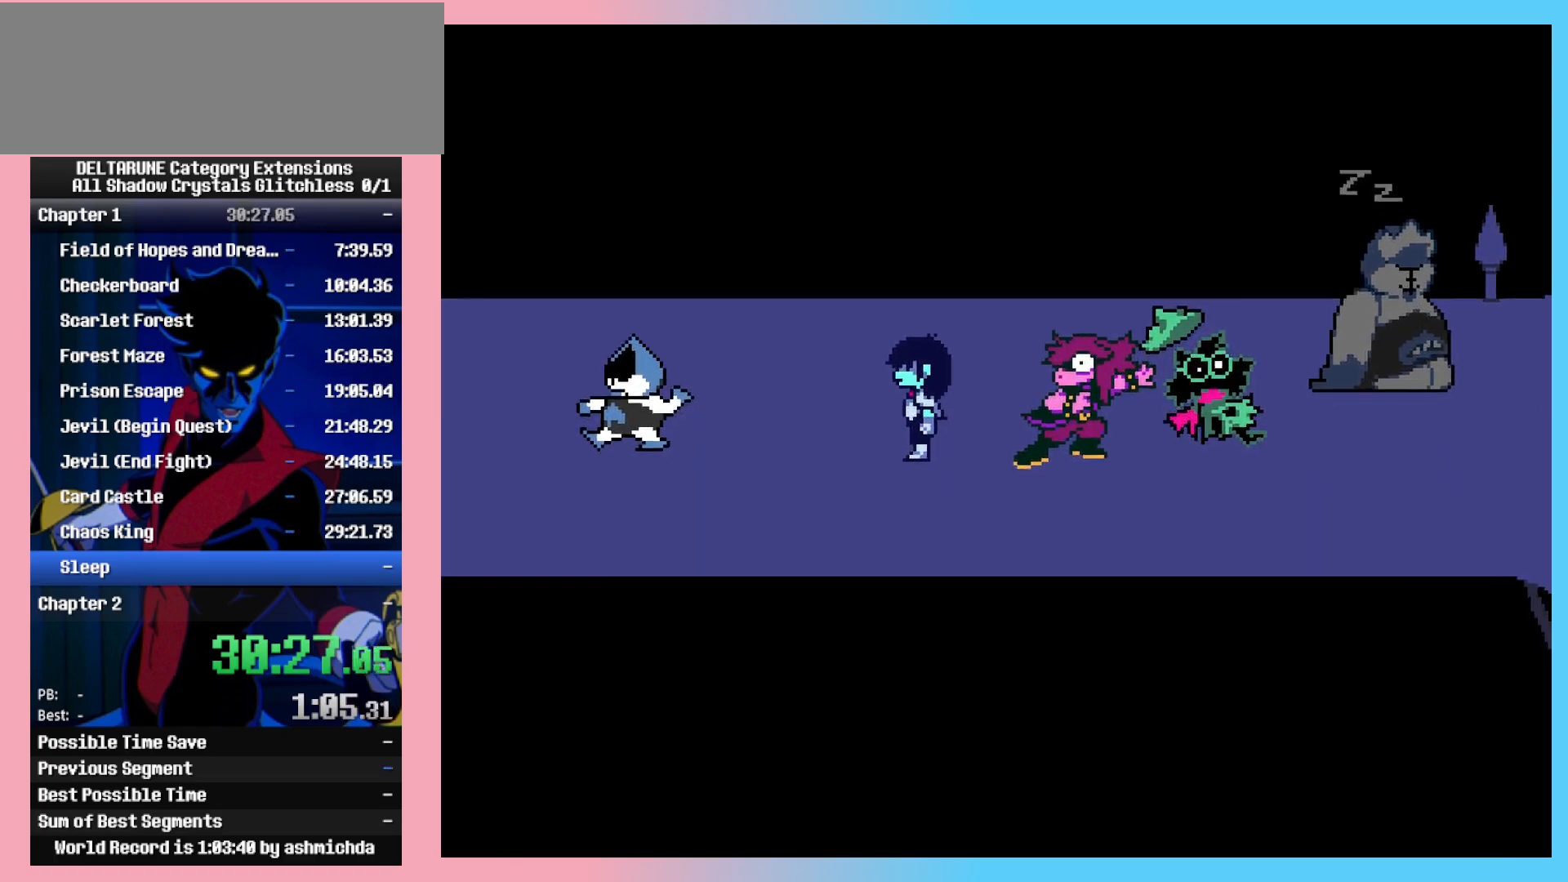
{"keys": ["shift_l", "z"], "events": [[33, "z", "down"], [83, "return", "up"], [117, "z", "up"], [317, "return", "down"], [367, "return", "up"], [367, "z", "down"], [400, "return", "down"], [400, "z", "up"], [450, "z", "down"], [500, "return", "up"]]}
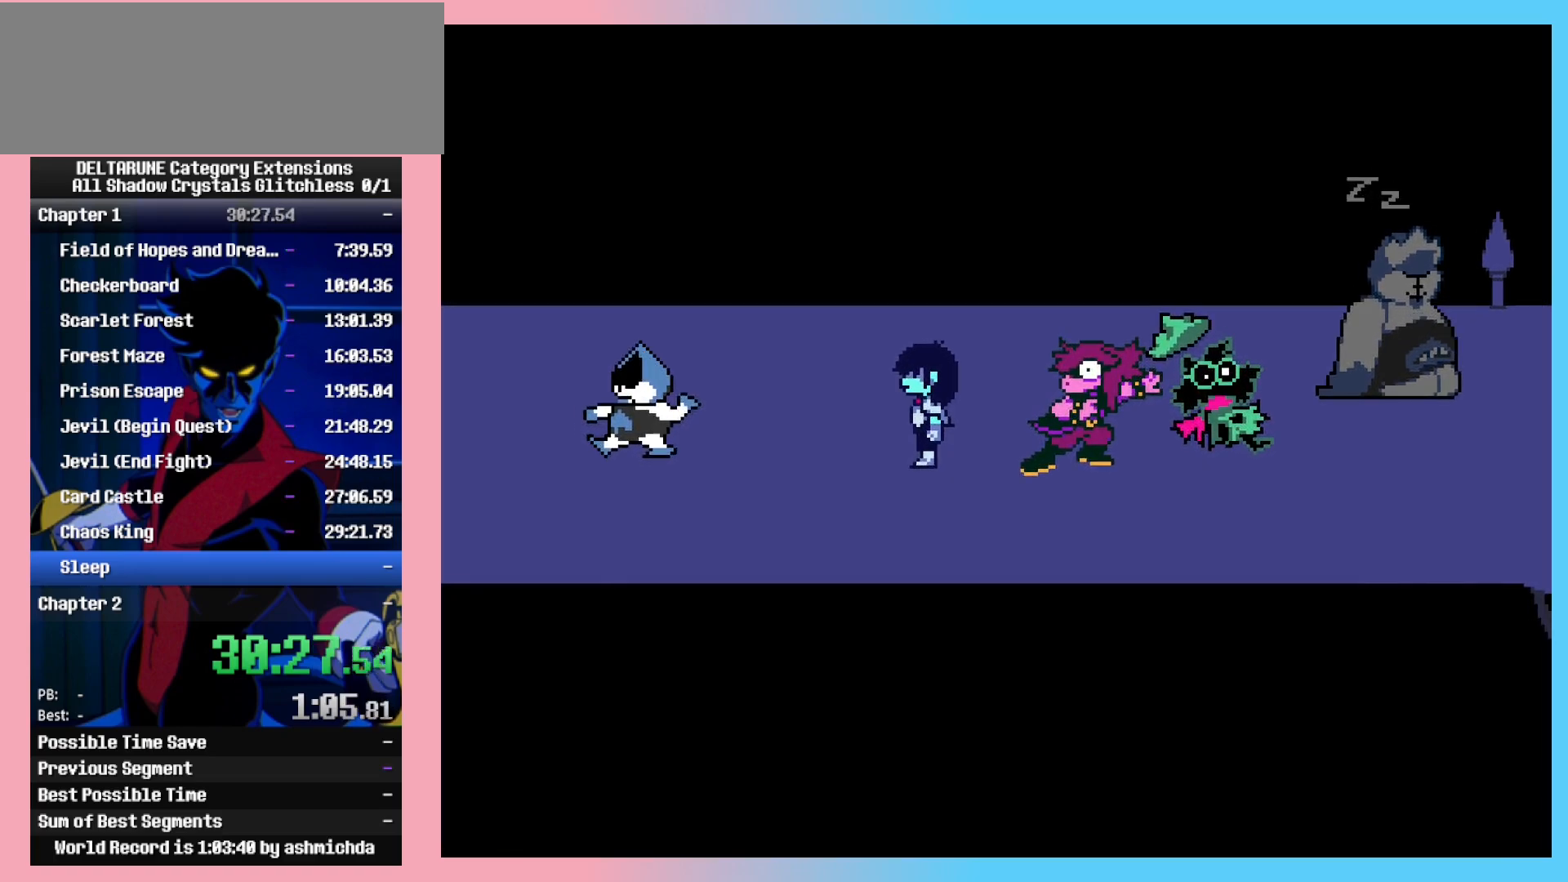
{"keys": ["shift_l"], "events": [[83, "z", "up"]]}
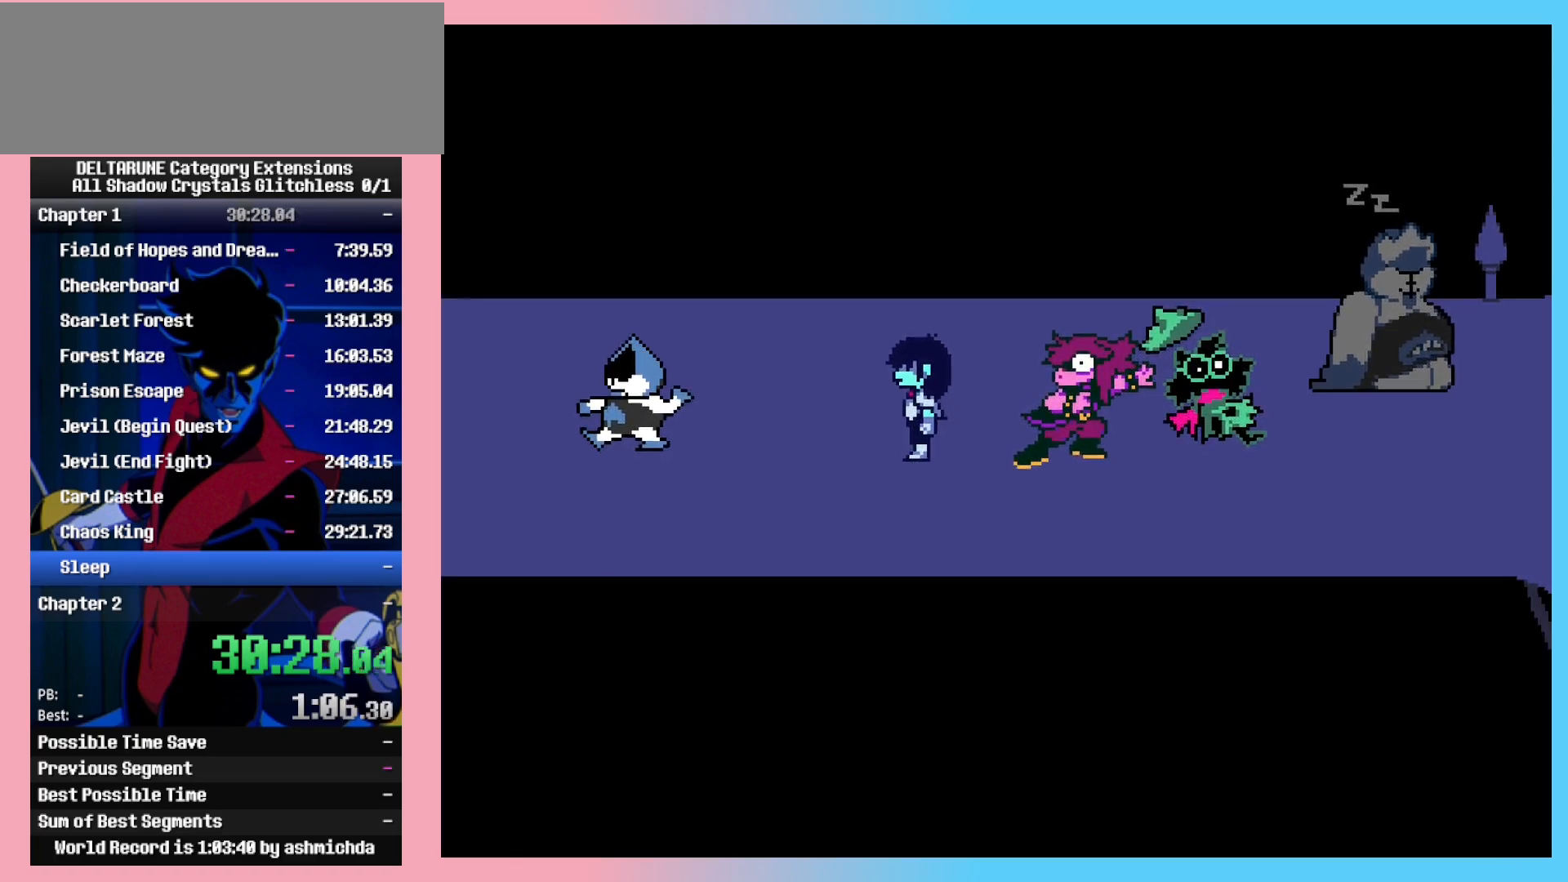
{"keys": ["return", "shift_l"], "events": [[300, "return", "down"], [350, "return", "up"], [350, "z", "down"], [383, "return", "down"], [383, "z", "up"], [433, "z", "down"], [483, "z", "up"]]}
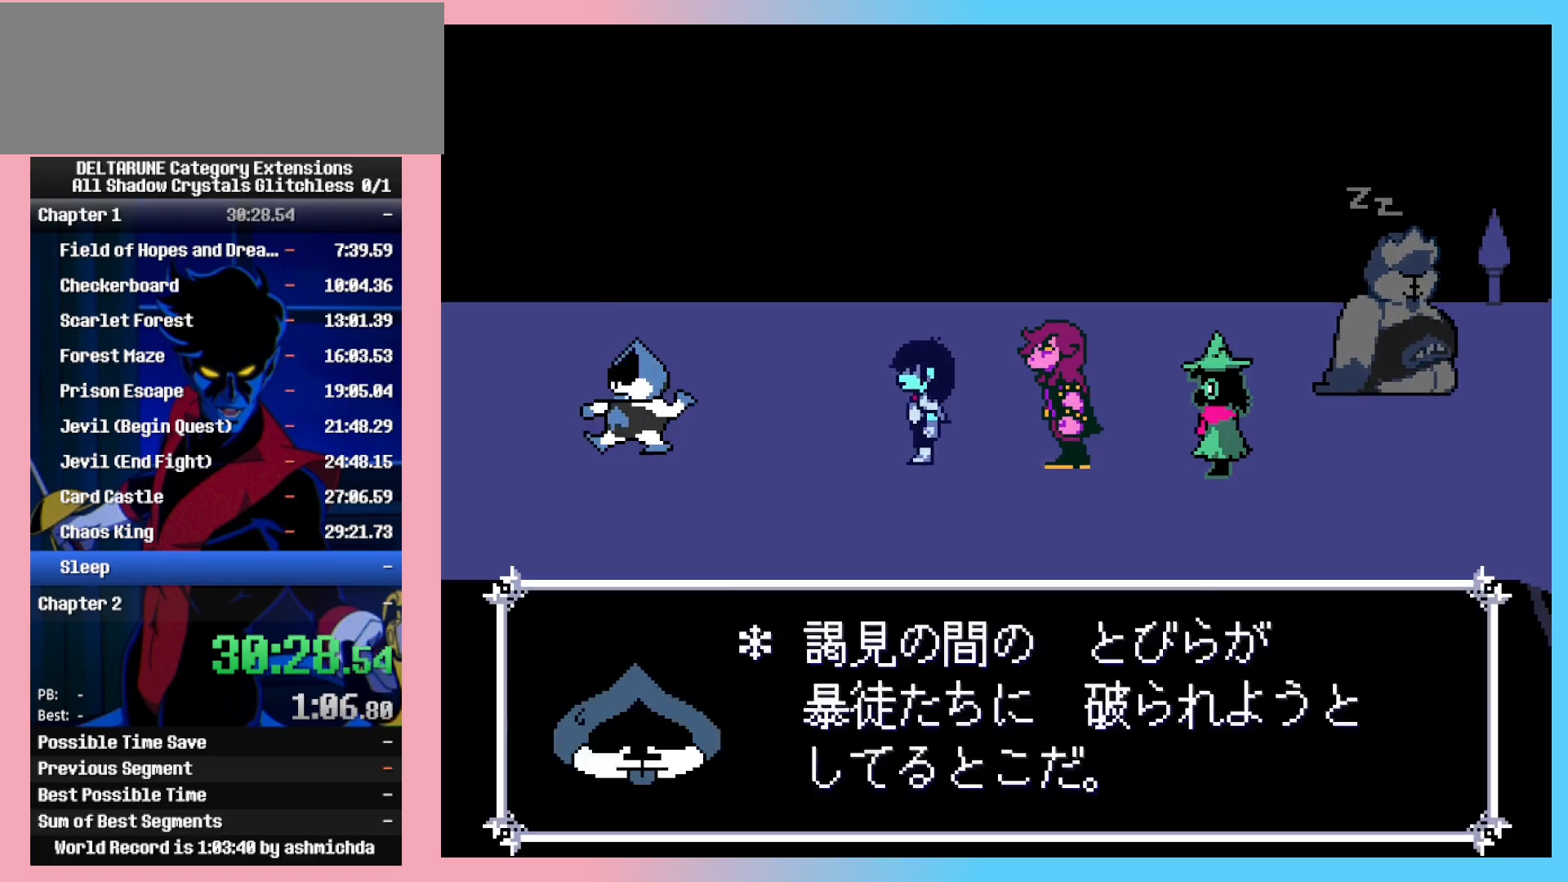
{"keys": ["shift_l"], "events": [[33, "return", "up"], [33, "z", "down"], [83, "z", "up"], [117, "return", "down"], [117, "z", "down"], [167, "return", "up"], [167, "z", "up"], [217, "return", "down"], [217, "z", "down"], [267, "return", "up"], [267, "z", "up"], [317, "z", "down"], [350, "z", "up"]]}
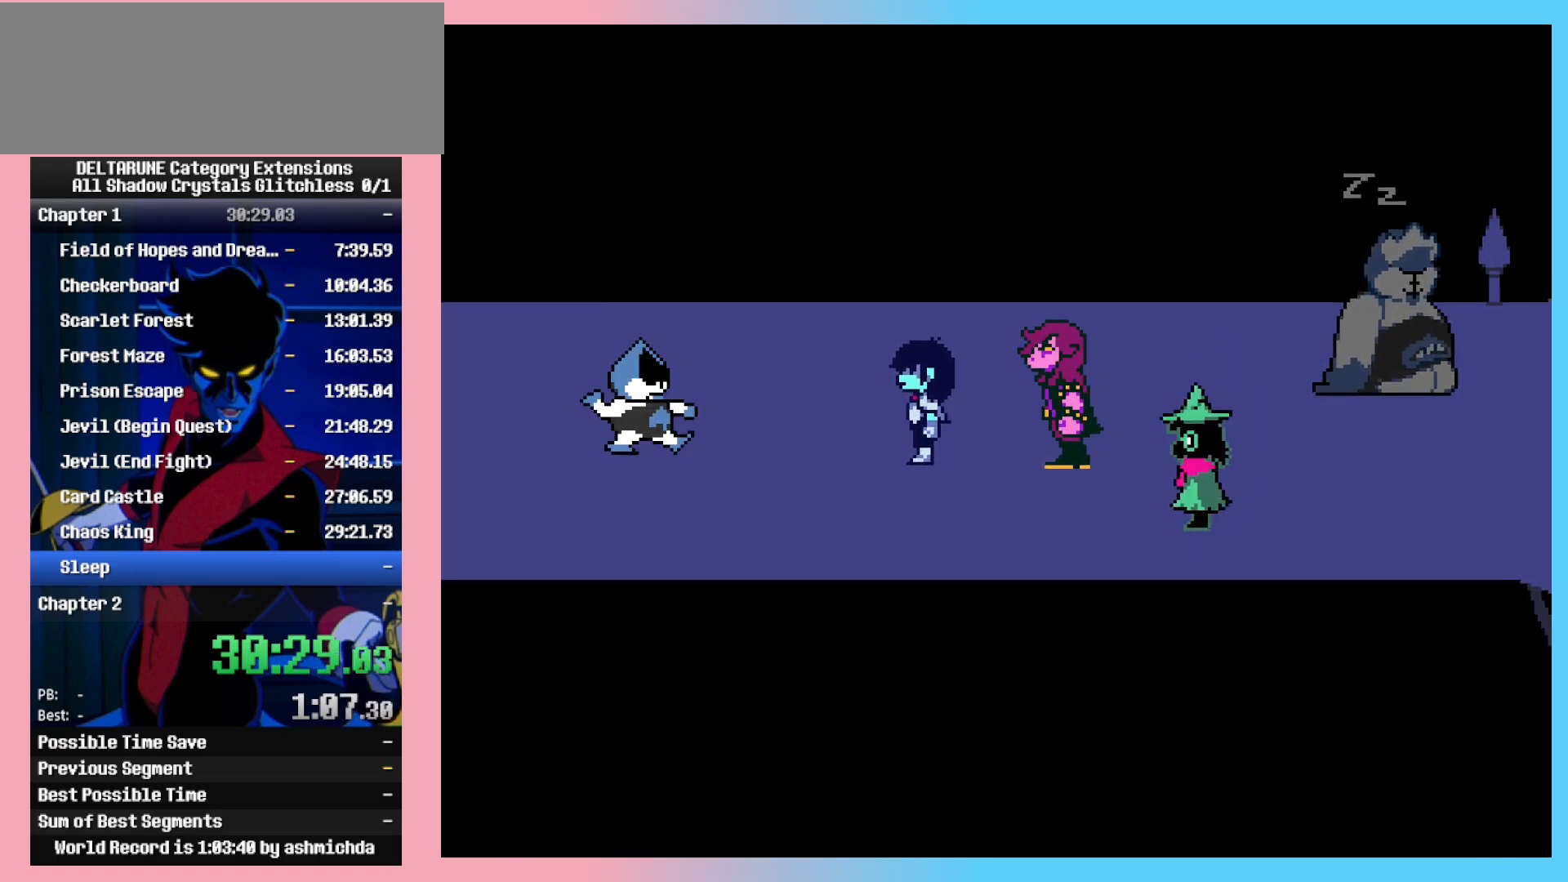
{"keys": ["return", "shift_l", "z"], "events": [[183, "return", "down"], [233, "return", "up"], [233, "z", "down"], [317, "return", "down"], [317, "z", "up"], [367, "return", "up"], [367, "z", "down"], [467, "return", "down"]]}
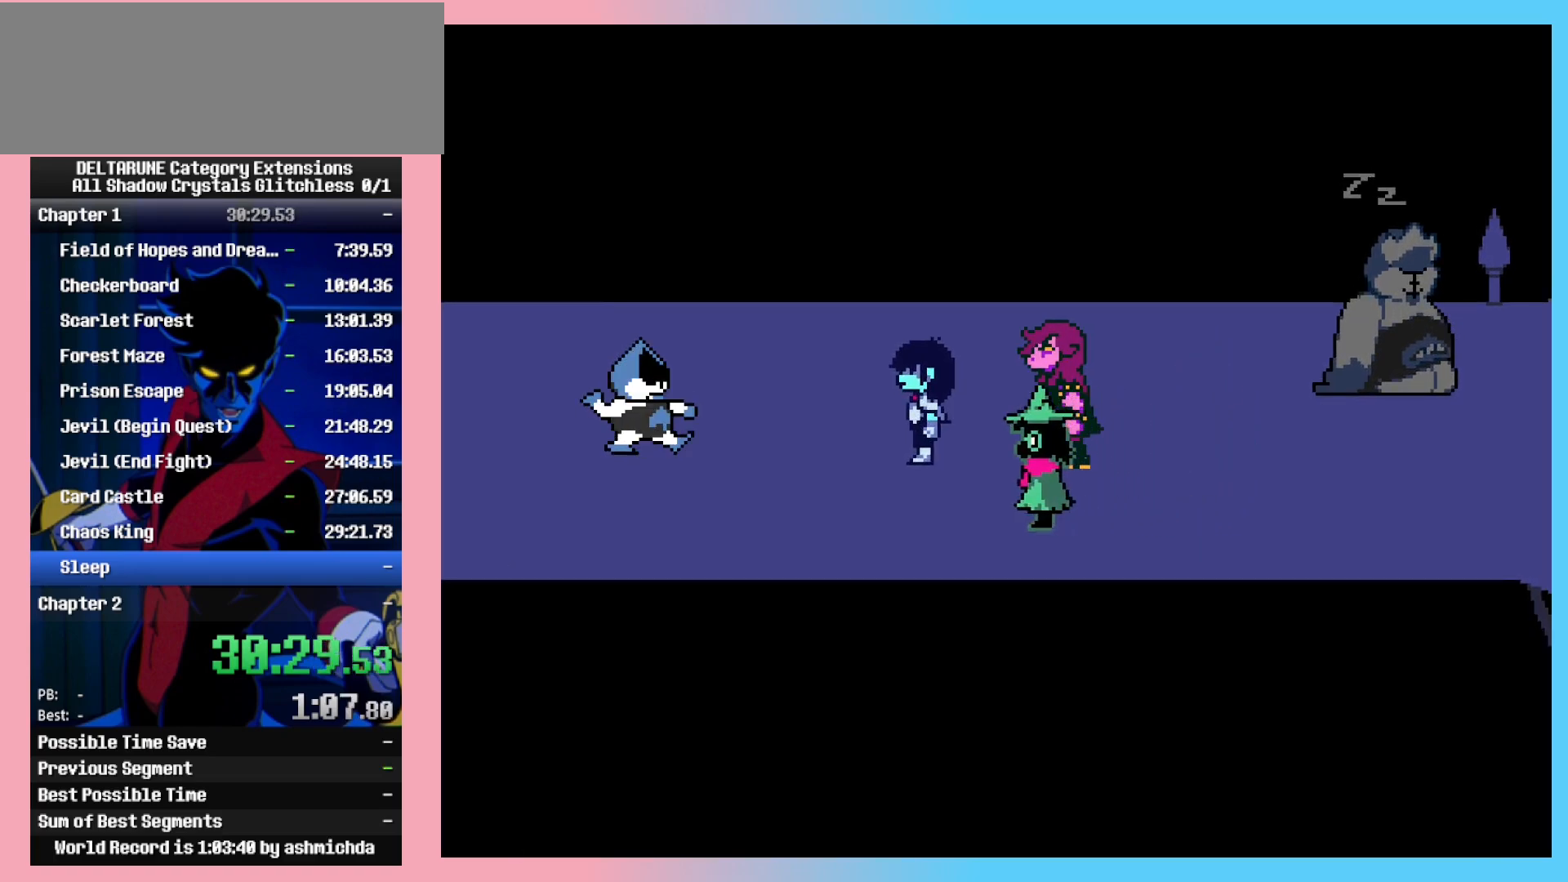
{"keys": ["return", "shift_l", "z"], "events": [[17, "return", "up"], [17, "z", "up"], [67, "z", "down"], [117, "return", "down"], [150, "return", "up"], [200, "z", "up"], [250, "return", "down"], [250, "z", "down"], [333, "return", "up"], [333, "z", "up"], [383, "return", "down"], [433, "z", "down"]]}
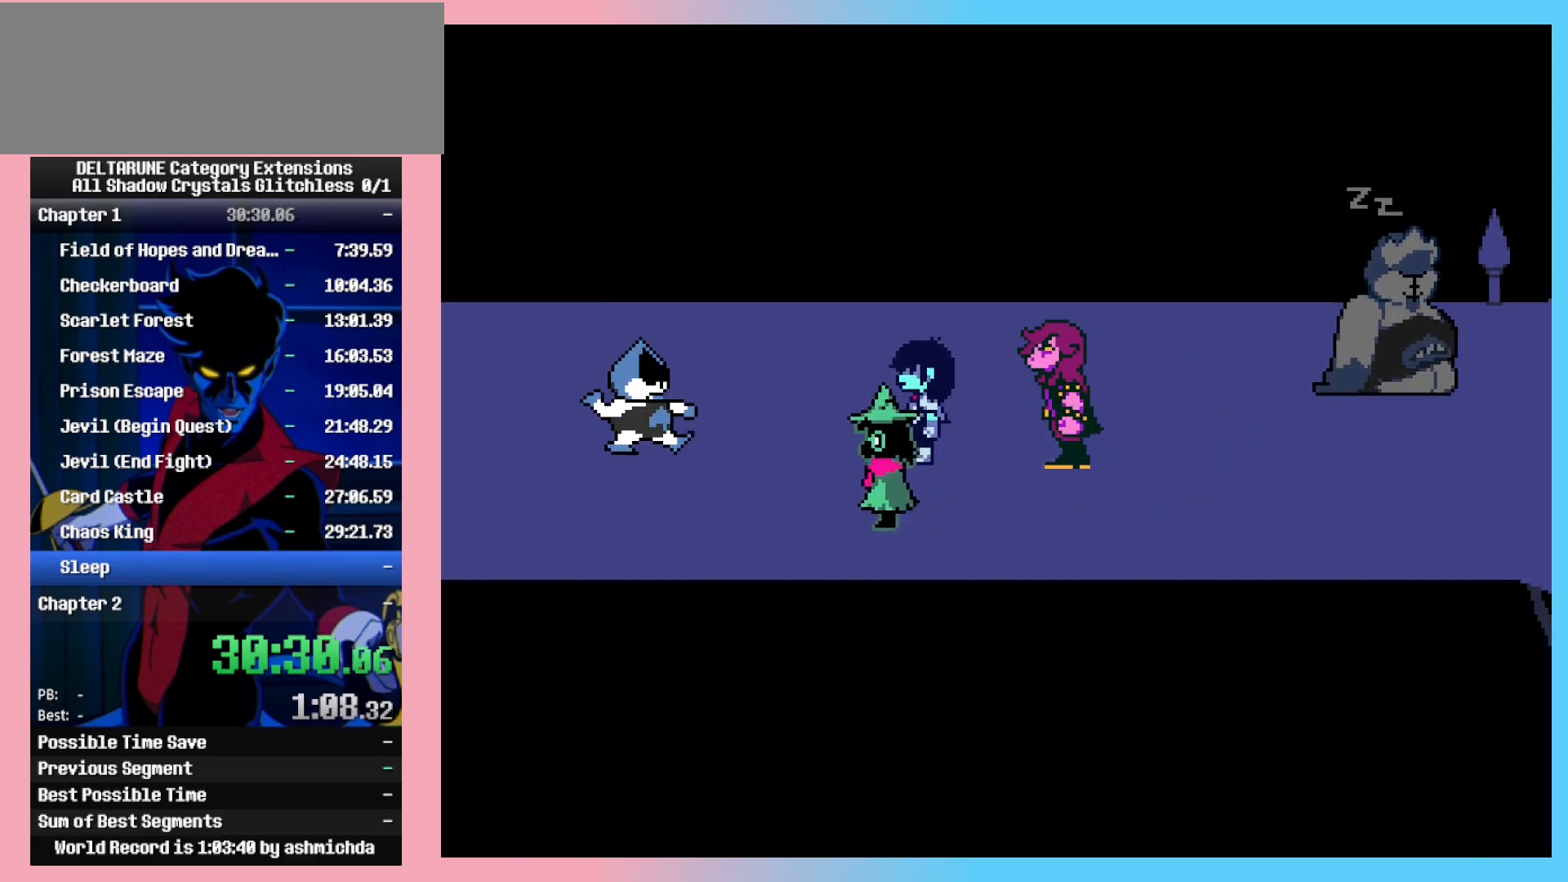
{"keys": ["shift_l", "z"], "events": [[33, "return", "up"], [33, "z", "up"], [83, "return", "down"], [117, "z", "down"], [167, "return", "up"], [217, "z", "up"], [267, "return", "down"], [317, "return", "up"], [317, "z", "down"], [400, "return", "down"], [400, "z", "up"], [450, "return", "up"], [500, "z", "down"]]}
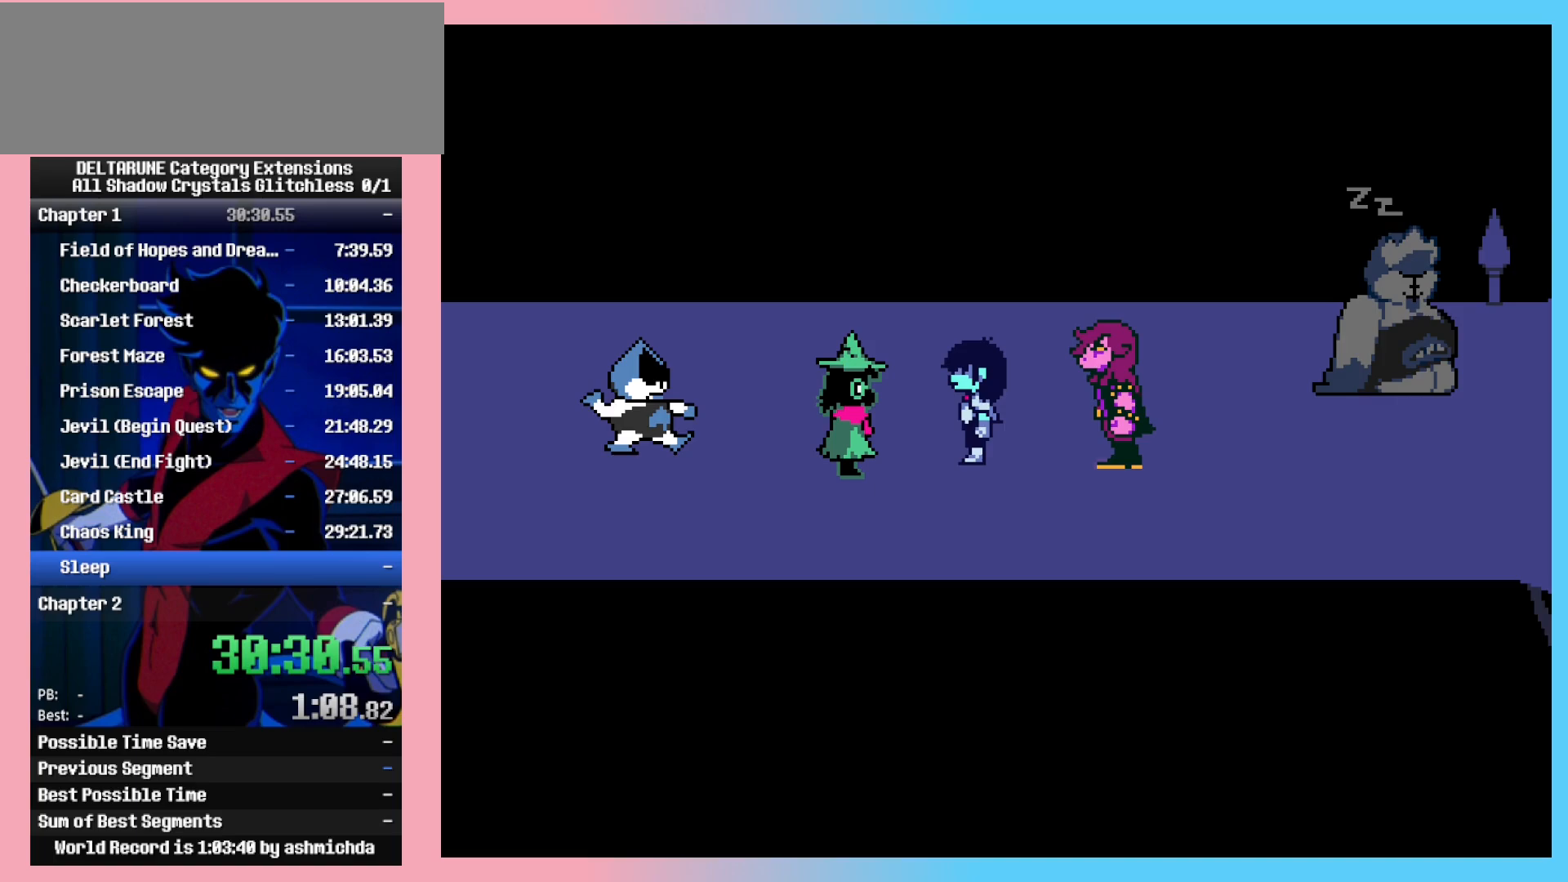
{"keys": ["shift_l", "z"], "events": [[50, "z", "up"], [100, "return", "down"], [133, "return", "up"], [133, "z", "down"], [233, "return", "down"], [233, "z", "up"], [283, "return", "up"], [283, "z", "down"], [317, "return", "down"], [367, "z", "up"], [417, "return", "up"], [467, "z", "down"]]}
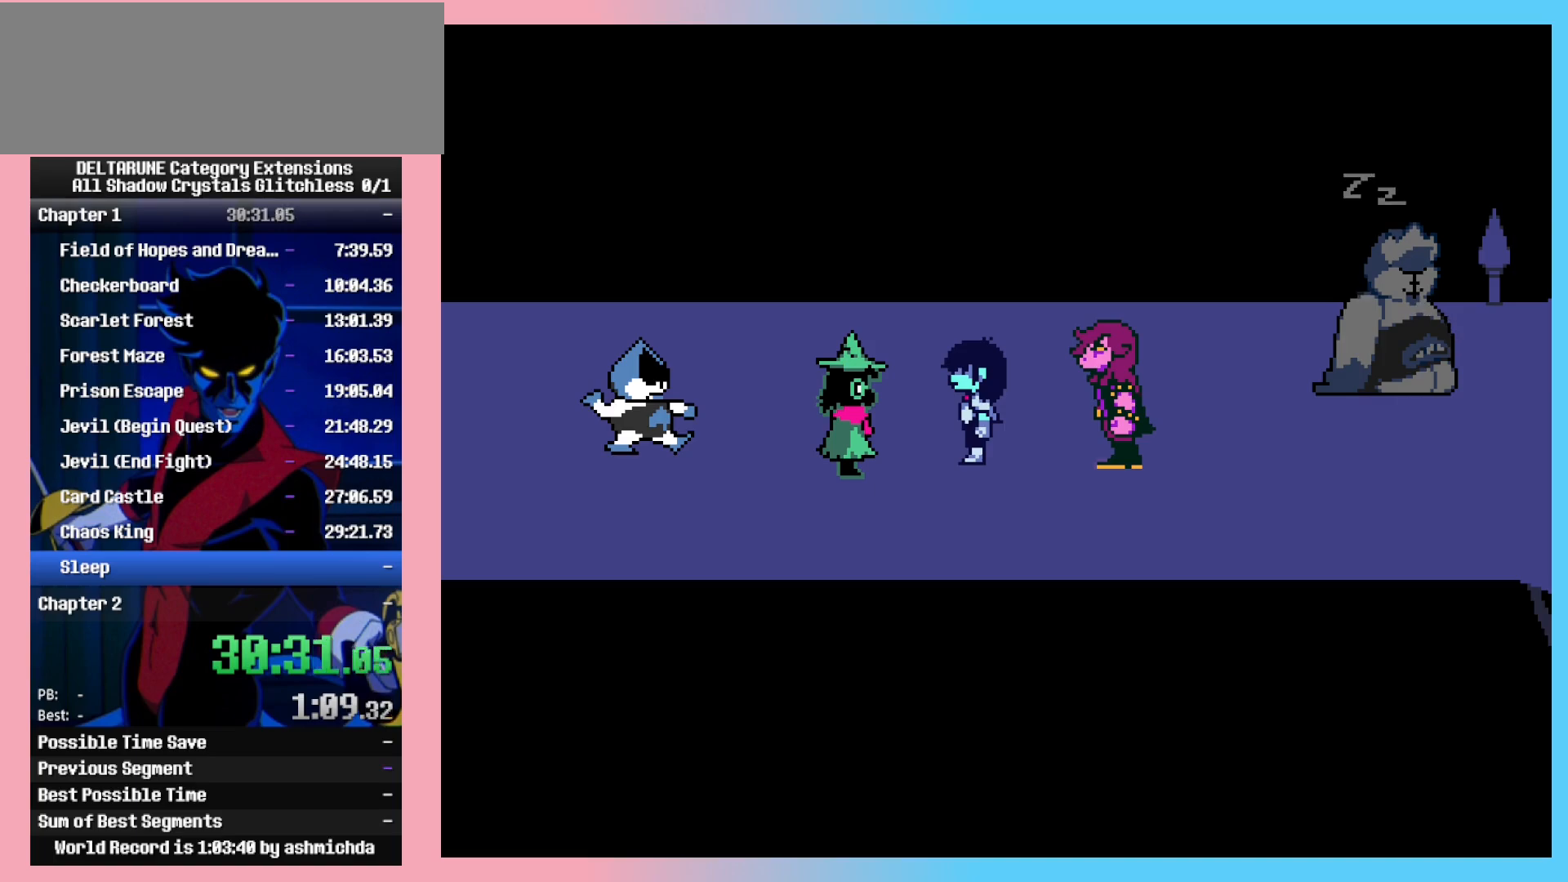
{"keys": ["return", "shift_l", "z"], "events": [[117, "z", "up"], [150, "z", "down"], [200, "return", "down"], [200, "z", "up"], [250, "return", "up"], [300, "return", "down"], [300, "z", "down"], [350, "return", "up"], [383, "return", "down"], [433, "return", "up"], [483, "return", "down"]]}
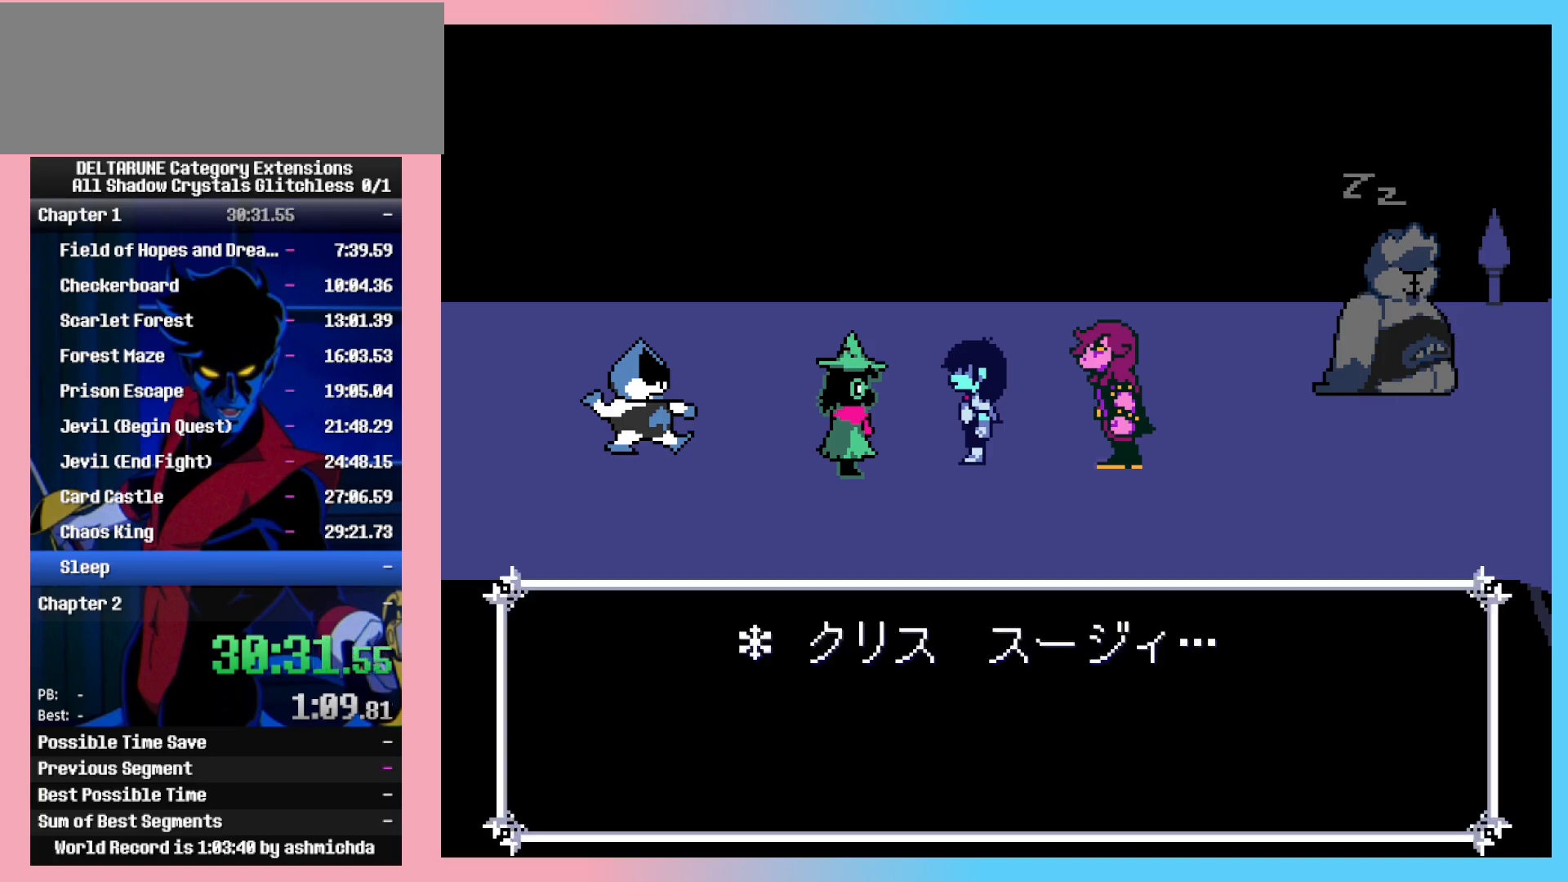
{"keys": ["return", "shift_l"], "events": [[33, "return", "up"], [33, "z", "up"], [83, "return", "down"], [83, "z", "down"], [117, "return", "up"], [117, "z", "up"], [167, "return", "down"], [167, "z", "down"], [217, "return", "up"], [267, "return", "down"], [317, "return", "up"], [350, "return", "down"], [350, "z", "up"], [400, "return", "up"], [450, "z", "down"], [500, "return", "down"], [500, "z", "up"]]}
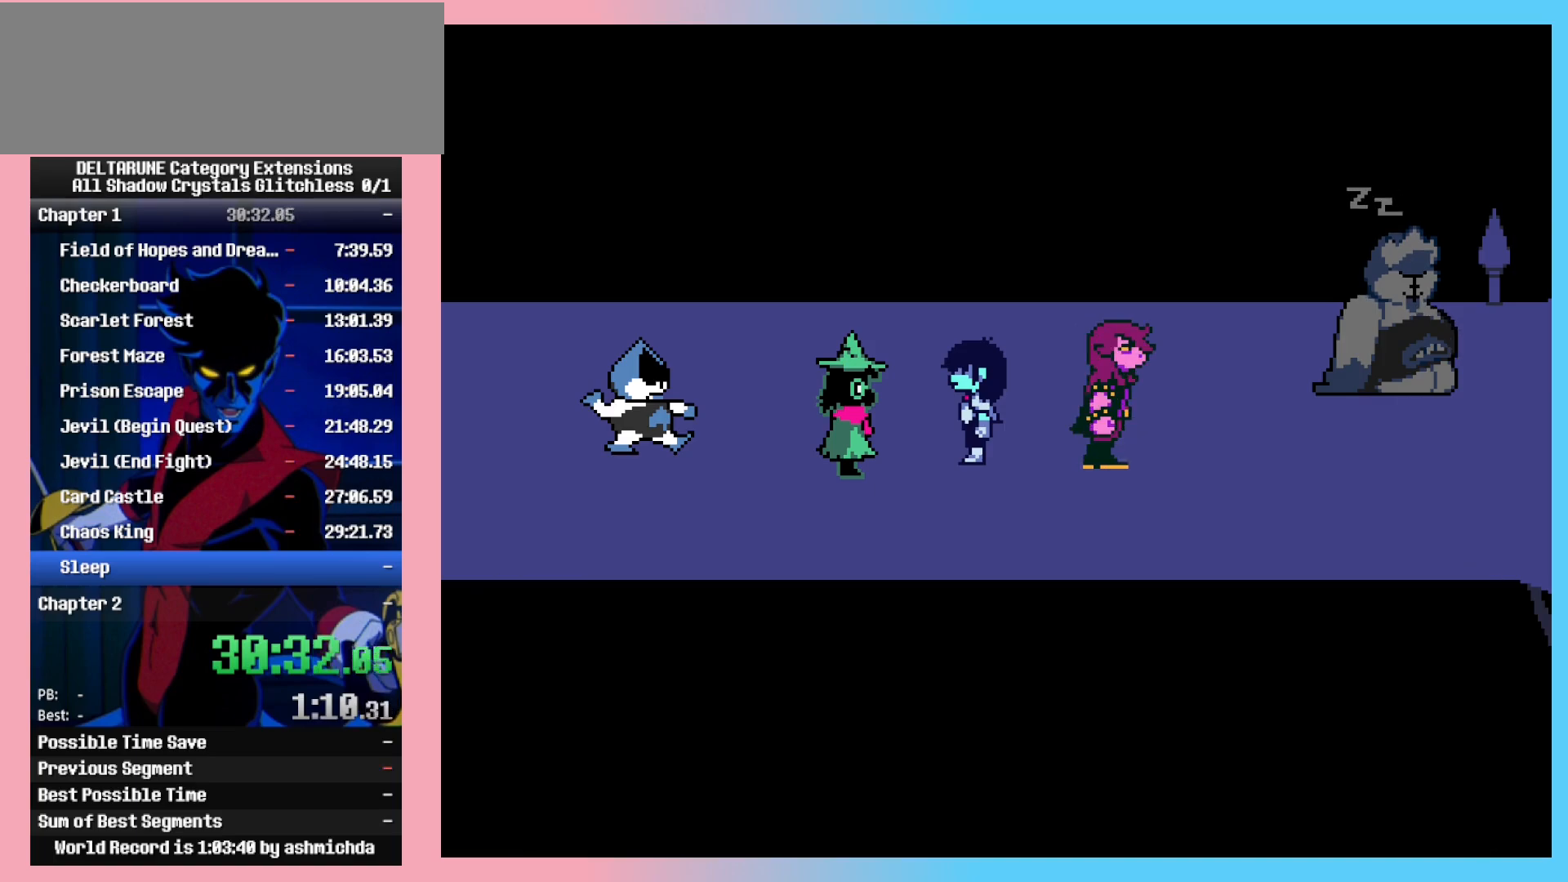
{"keys": ["shift_l", "z"], "events": [[50, "return", "up"], [50, "z", "down"], [100, "return", "down"], [133, "return", "up"], [133, "z", "up"], [183, "return", "down"], [233, "return", "up"], [233, "z", "down"], [283, "return", "down"], [333, "return", "up"], [417, "return", "down"], [417, "z", "up"], [467, "return", "up"], [467, "z", "down"]]}
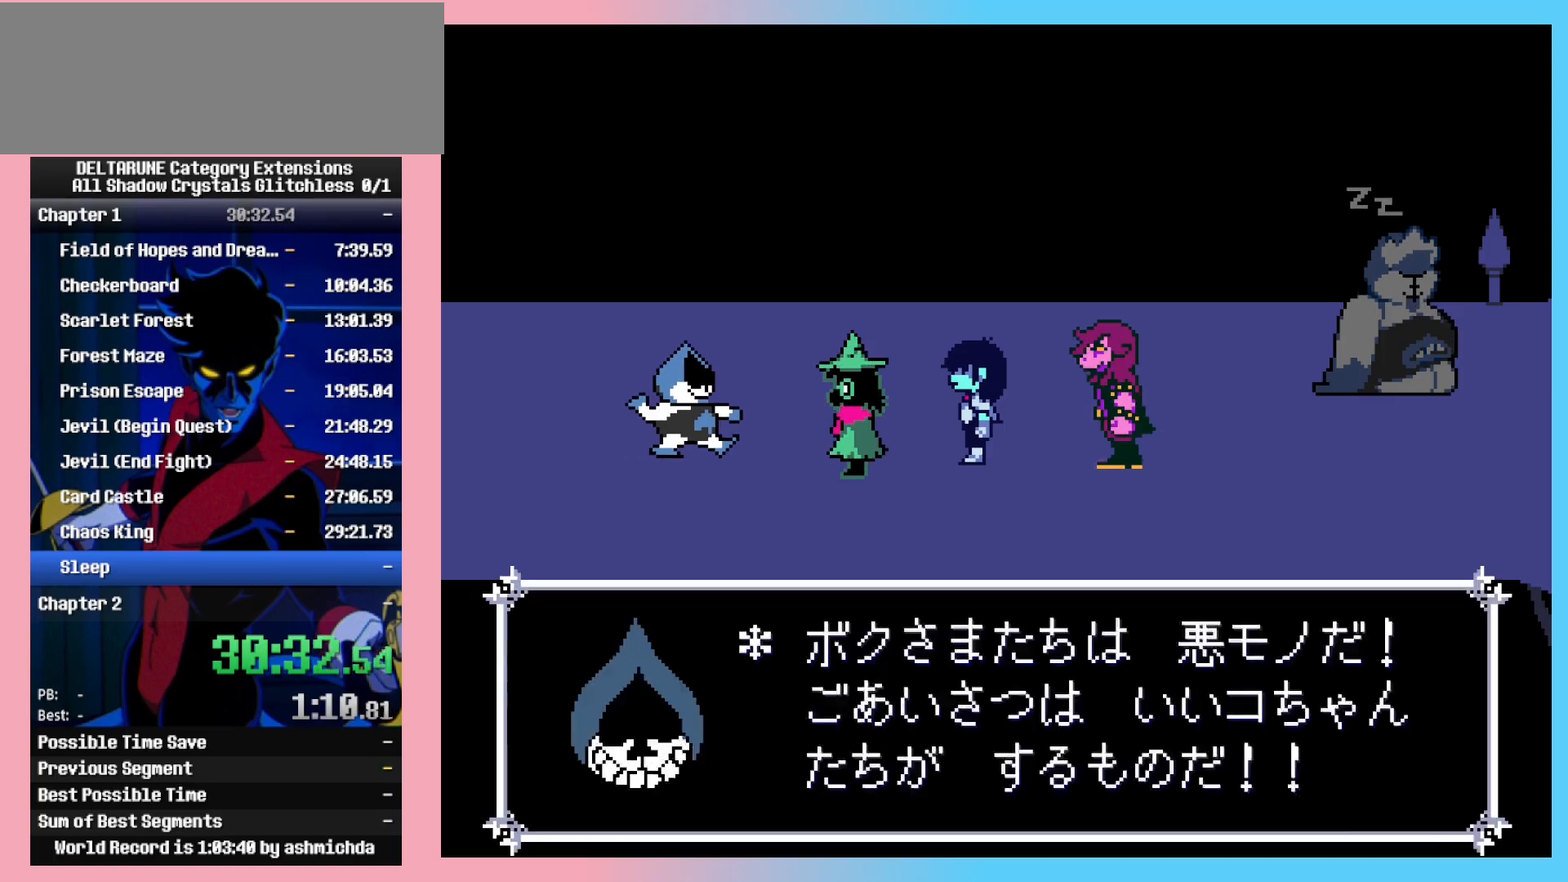
{"keys": ["return", "shift_l"], "events": [[17, "return", "down"], [67, "return", "up"], [117, "z", "up"], [150, "return", "down"], [150, "z", "down"], [200, "return", "up"], [200, "z", "up"], [250, "return", "down"], [250, "z", "down"], [300, "return", "up"], [300, "z", "up"], [333, "return", "down"], [333, "z", "down"], [383, "return", "up"], [383, "z", "up"], [433, "z", "down"], [483, "return", "down"], [483, "z", "up"]]}